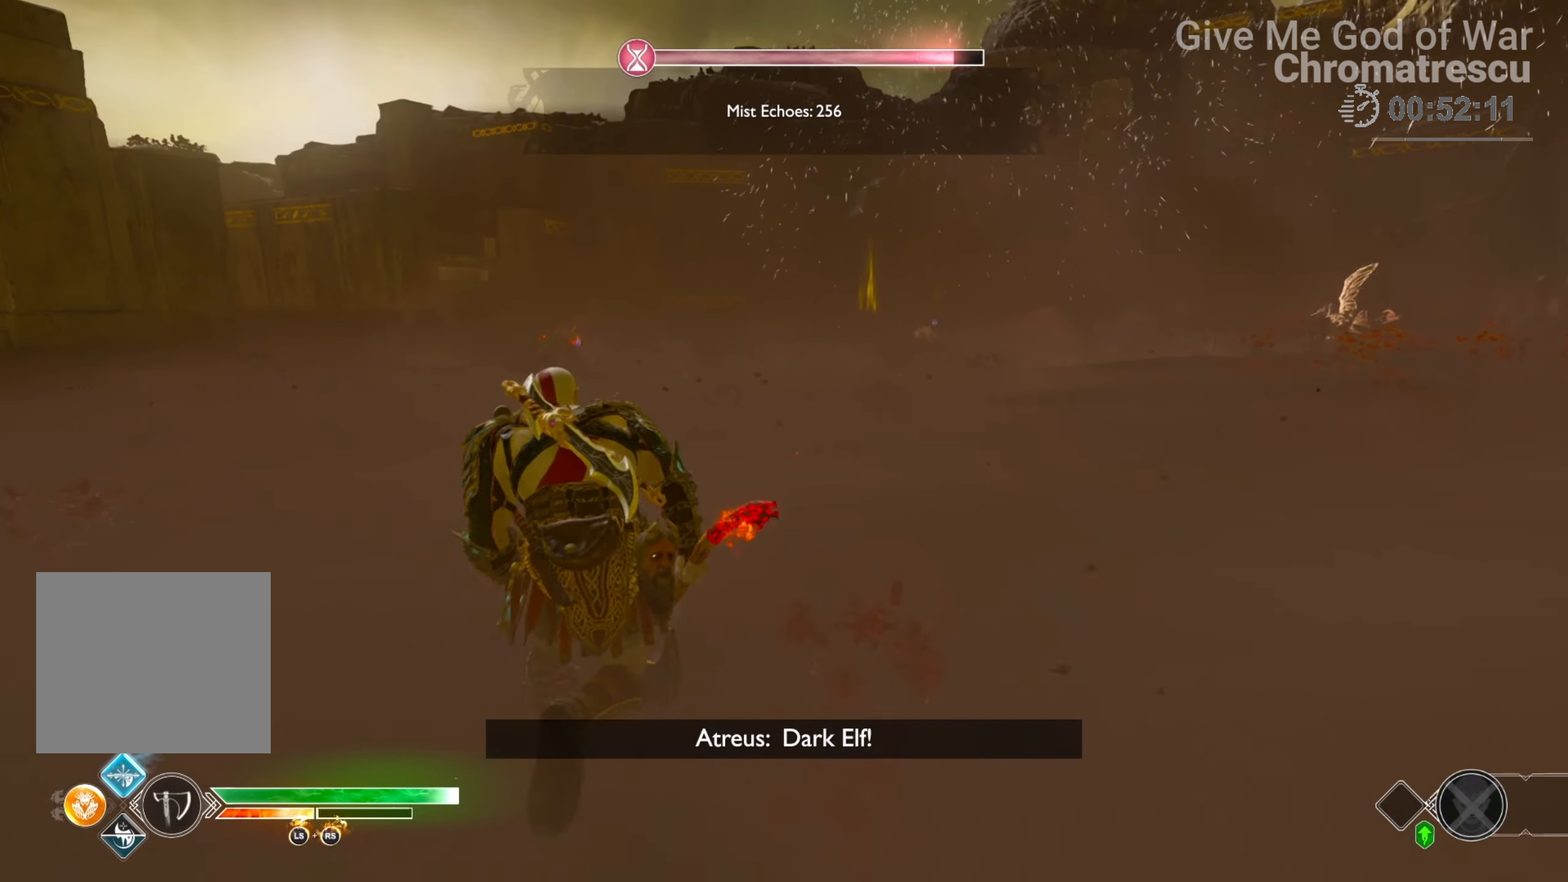
Gameplay with a controller (PlayStation layout); each line is a JSON object with the inputs held at the frame after it. "events" lists button and stick changes between this image and that frame as [ms after this image, input, new state], when the widget could be followed in between.
{"buttons": ["L3"], "left_stick": "up-left", "right_stick": "center", "events": [[17, "L3", "down"], [102, "SQUARE", "down"], [152, "SQUARE", "up"], [203, "L3", "up"], [288, "SQUARE", "down"], [339, "L3", "down"], [339, "SQUARE", "up"], [390, "left_stick", "up-left"], [440, "SQUARE", "down"], [508, "SQUARE", "up"]]}
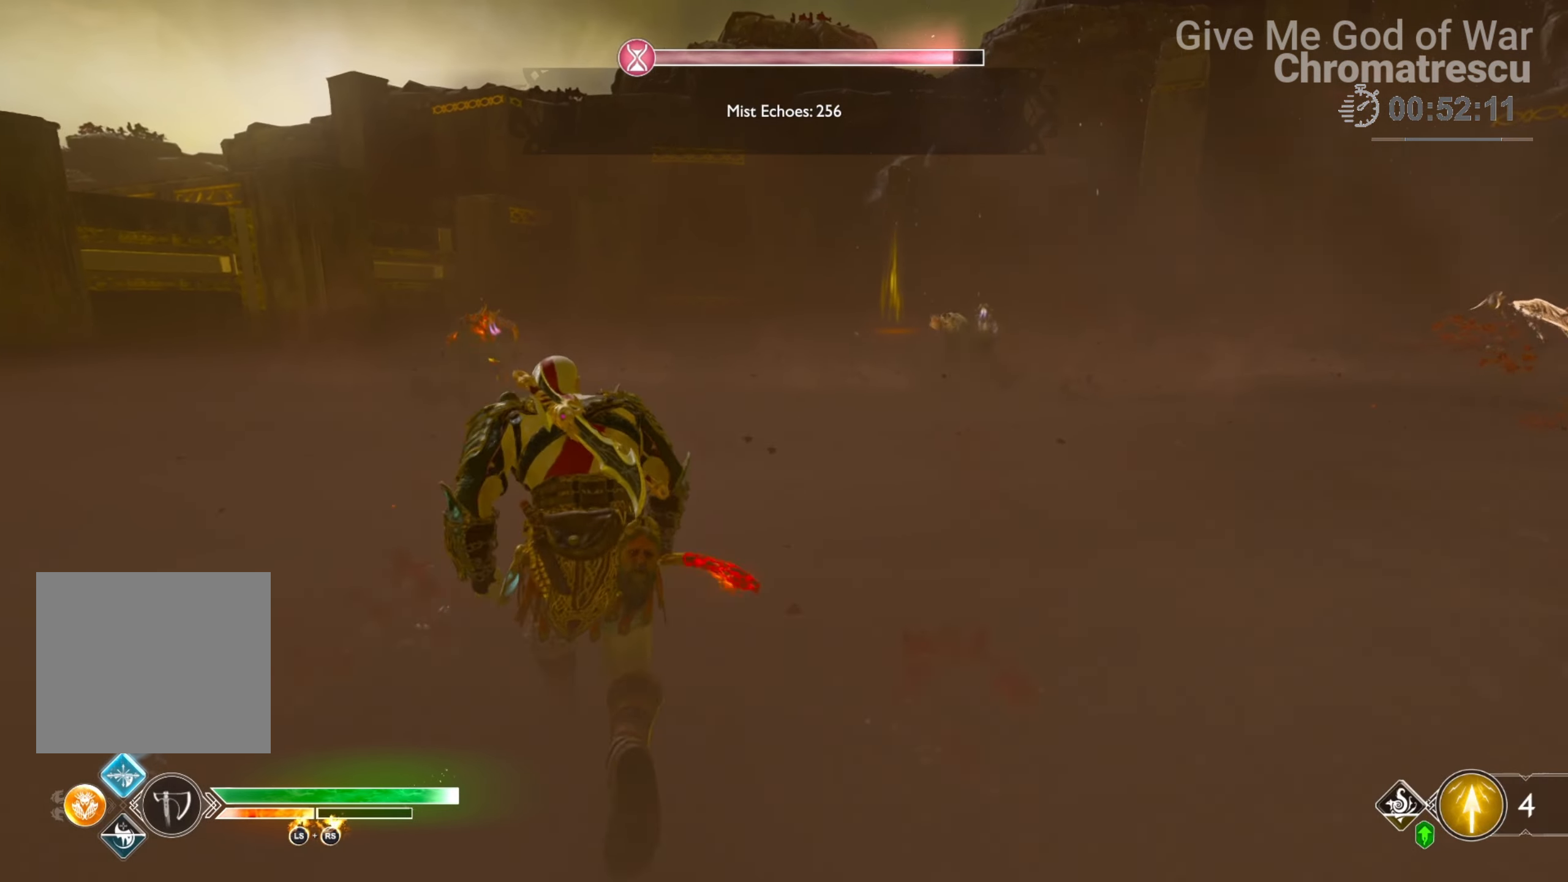
{"buttons": [], "left_stick": "up-left", "right_stick": "center", "events": [[17, "L3", "up"], [136, "right_stick", "down-left"], [288, "right_stick", "center"]]}
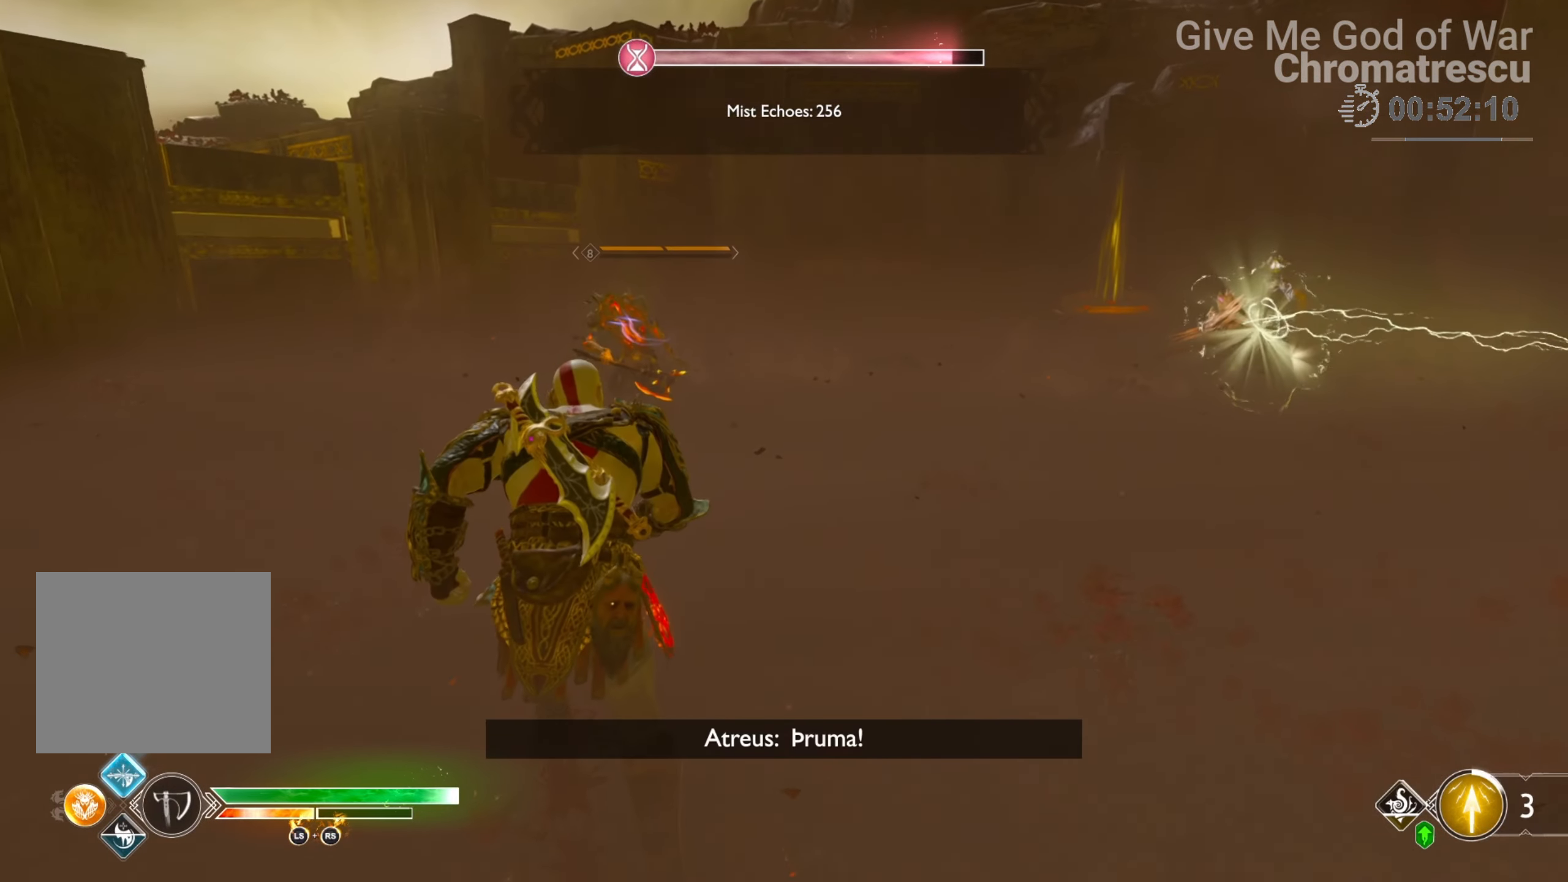
{"buttons": ["L1", "R1", "L3"], "left_stick": "up", "right_stick": "down-left", "events": [[135, "L1", "down"], [169, "R1", "down"], [220, "L3", "down"], [220, "left_stick", "up"], [220, "right_stick", "down"], [322, "R1", "up"], [373, "right_stick", "center"], [440, "R1", "down"], [508, "right_stick", "down-left"]]}
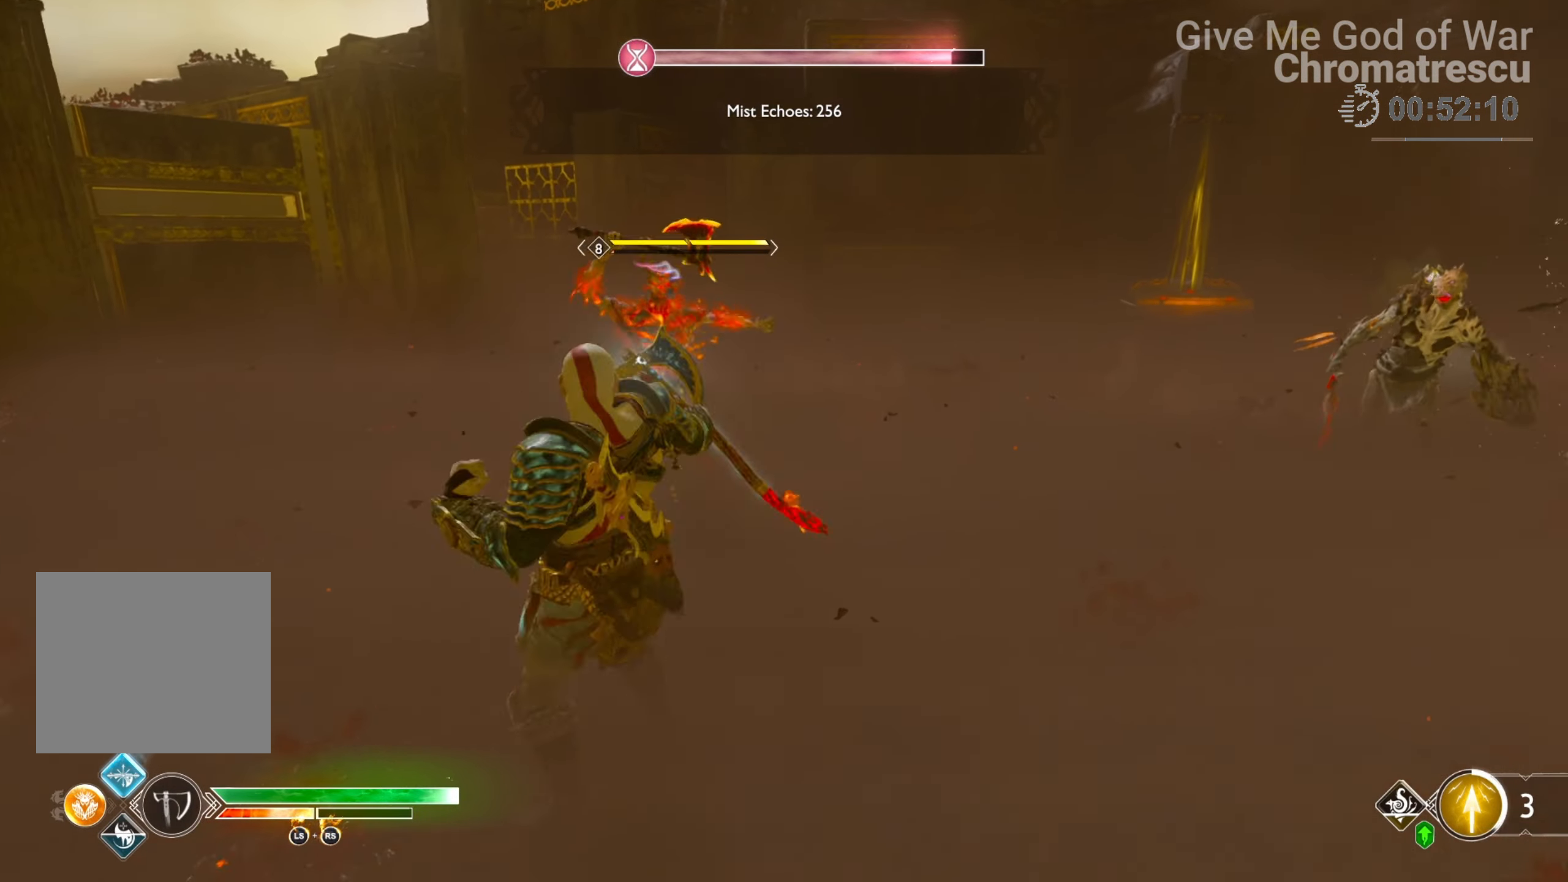
{"buttons": ["CROSS", "R1"], "left_stick": "up", "right_stick": "center", "events": [[68, "L3", "up"], [68, "R1", "up"], [119, "right_stick", "center"], [204, "L1", "up"], [339, "CROSS", "down"], [407, "R1", "down"]]}
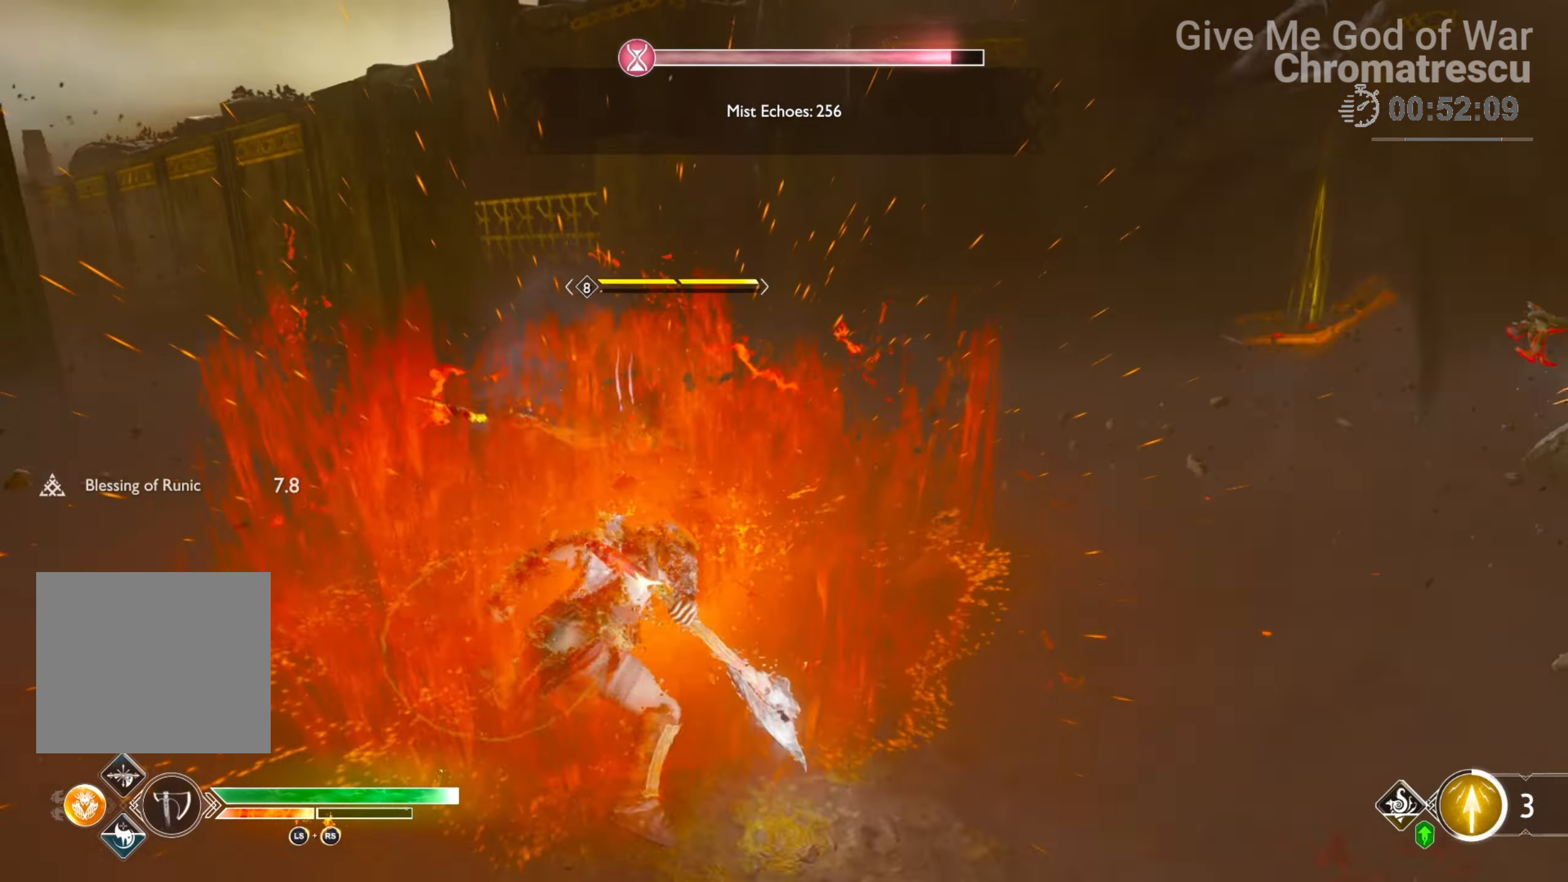
{"buttons": ["R1"], "left_stick": "up", "right_stick": "center", "events": [[51, "CROSS", "up"]]}
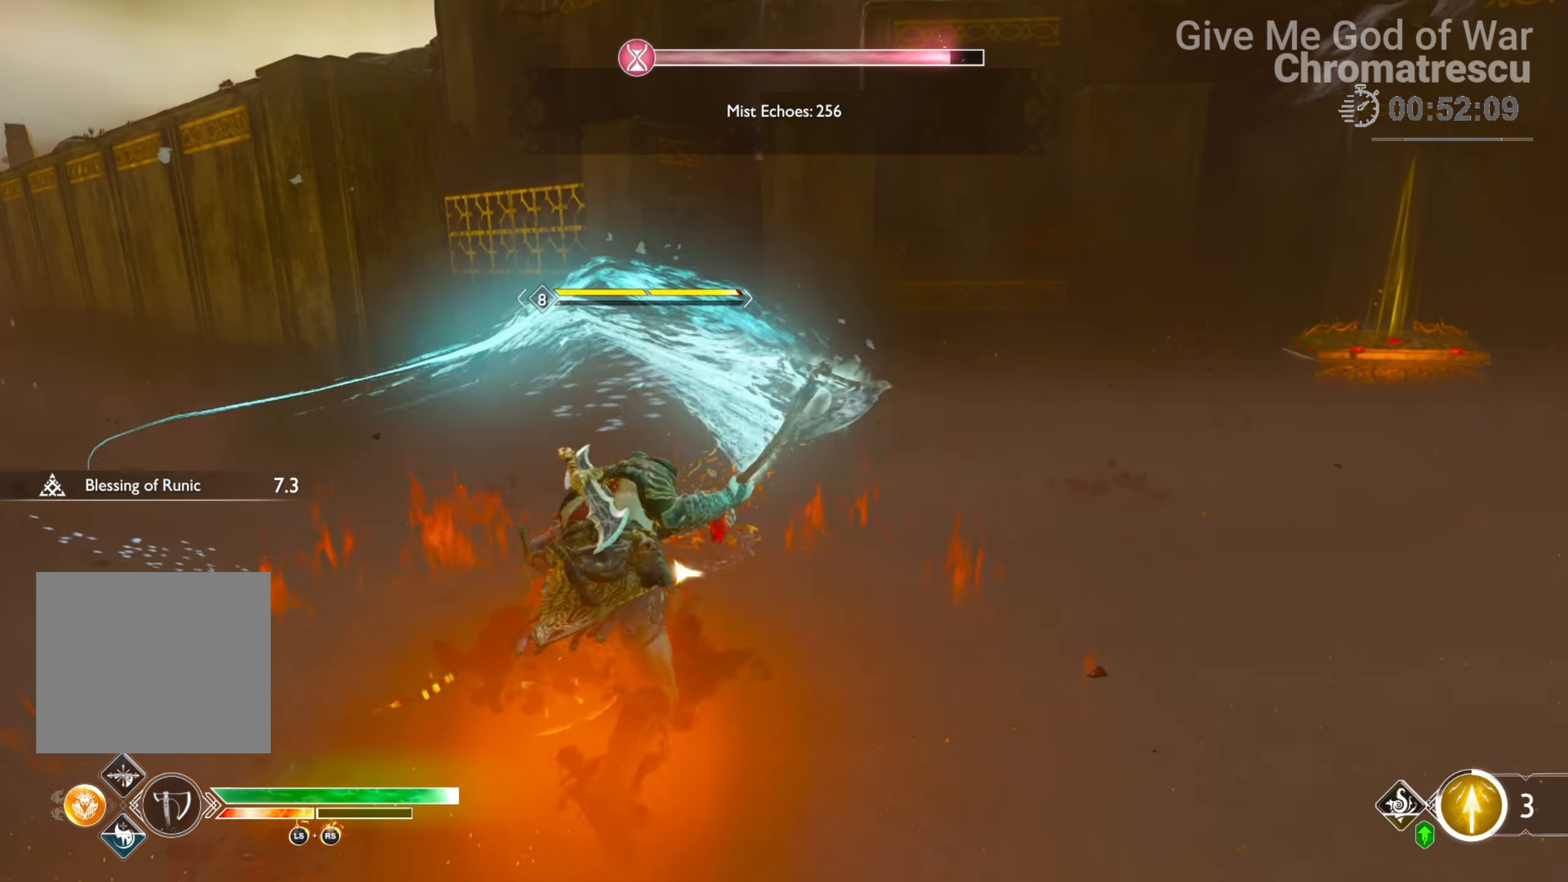
{"buttons": ["R1"], "left_stick": "down", "right_stick": "down-right", "events": [[153, "left_stick", "center"], [407, "left_stick", "down"], [441, "right_stick", "down-right"]]}
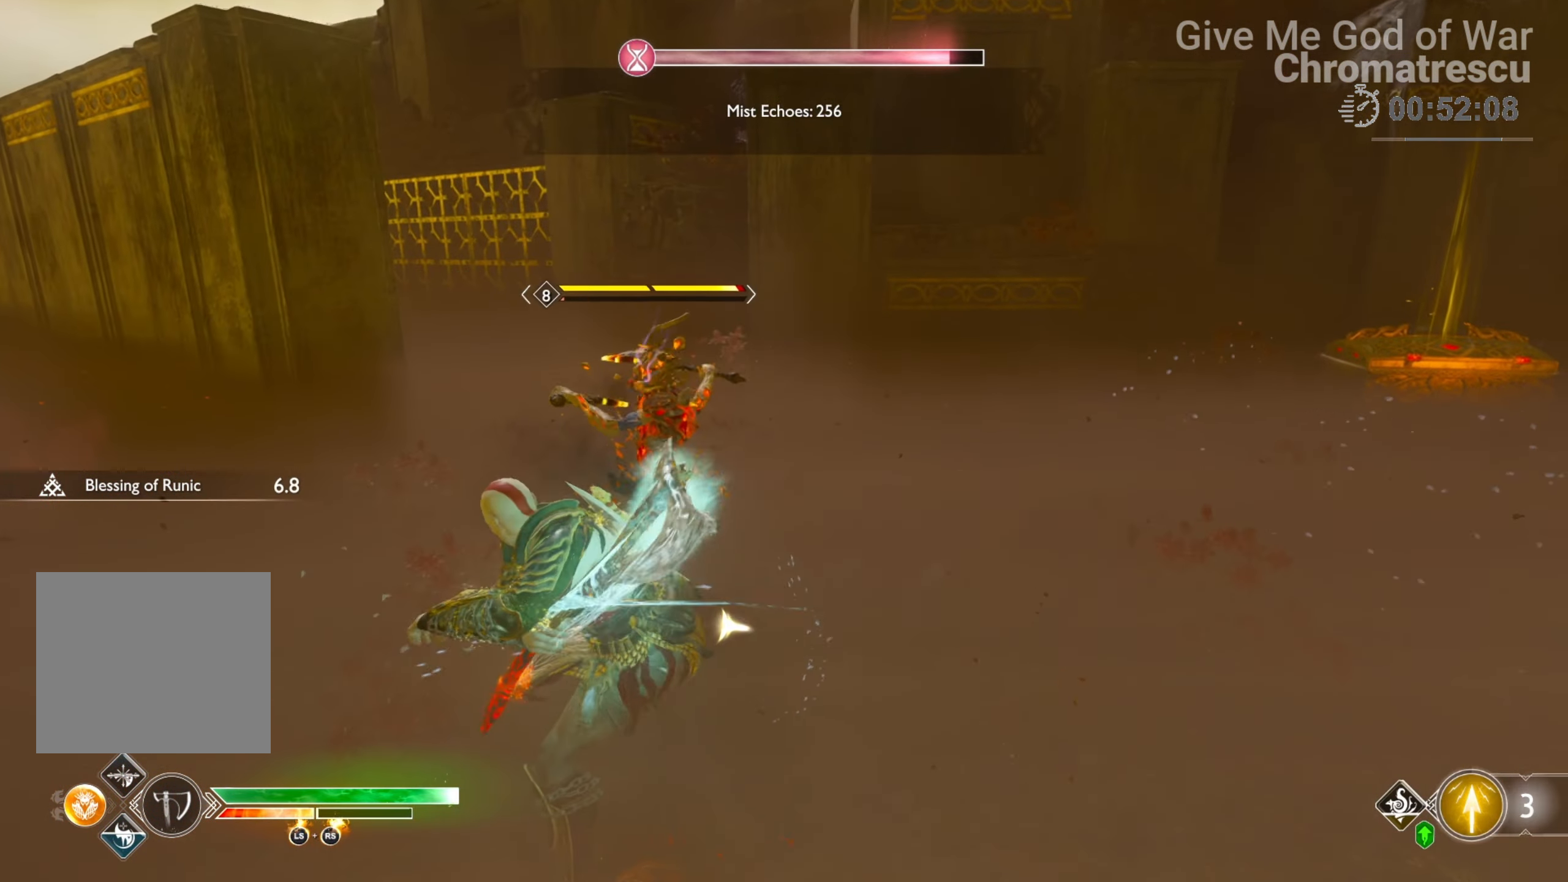
{"buttons": ["R1"], "left_stick": "down", "right_stick": "center", "events": [[102, "right_stick", "right"], [440, "right_stick", "center"]]}
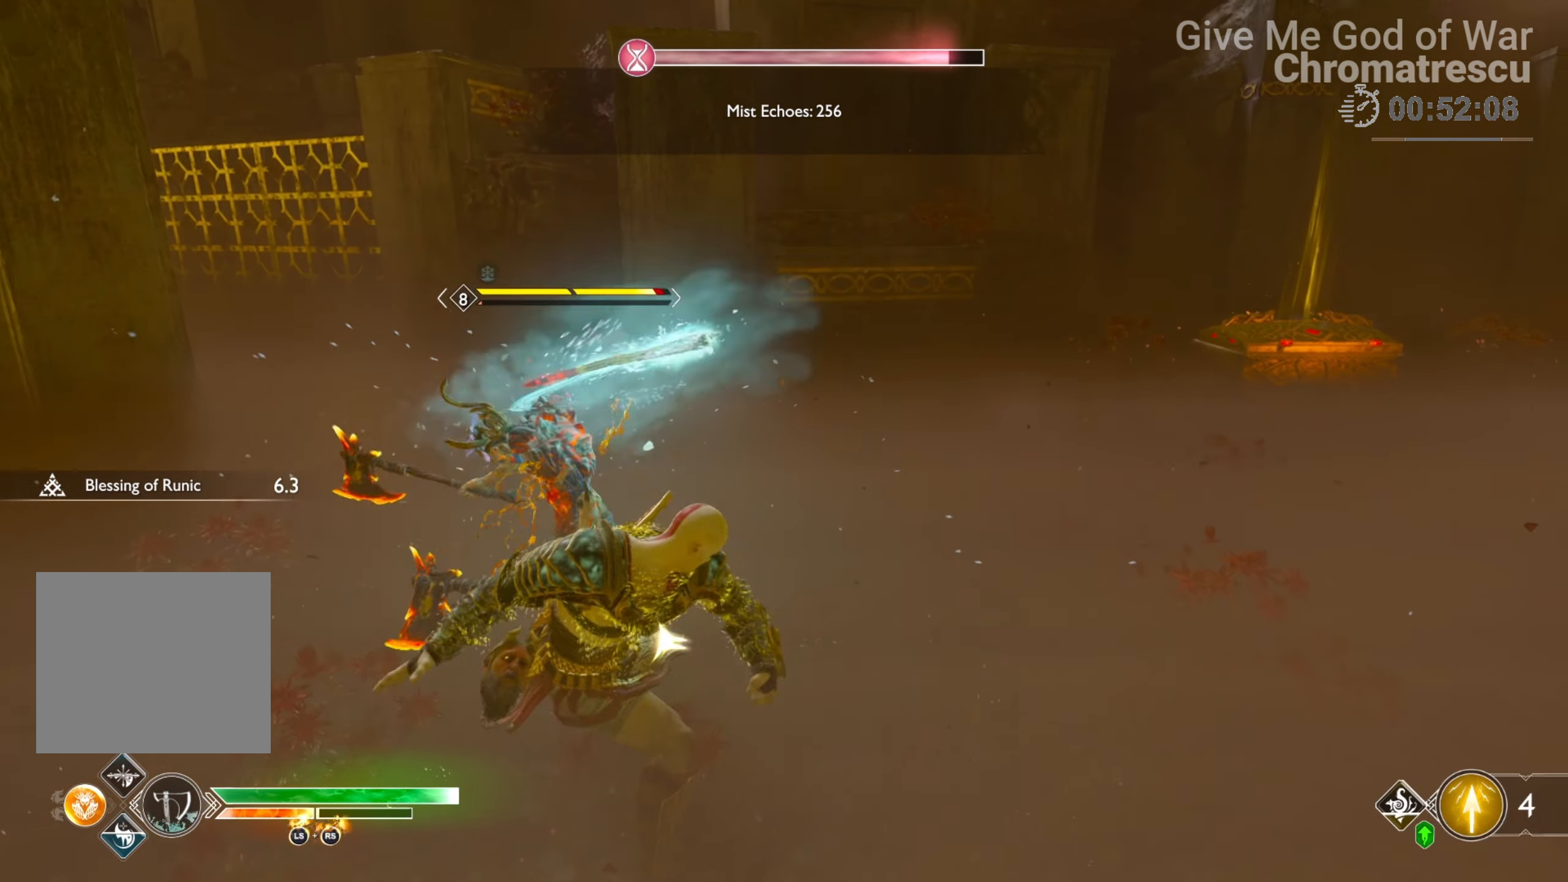
{"buttons": ["R1"], "left_stick": "down", "right_stick": "center", "events": []}
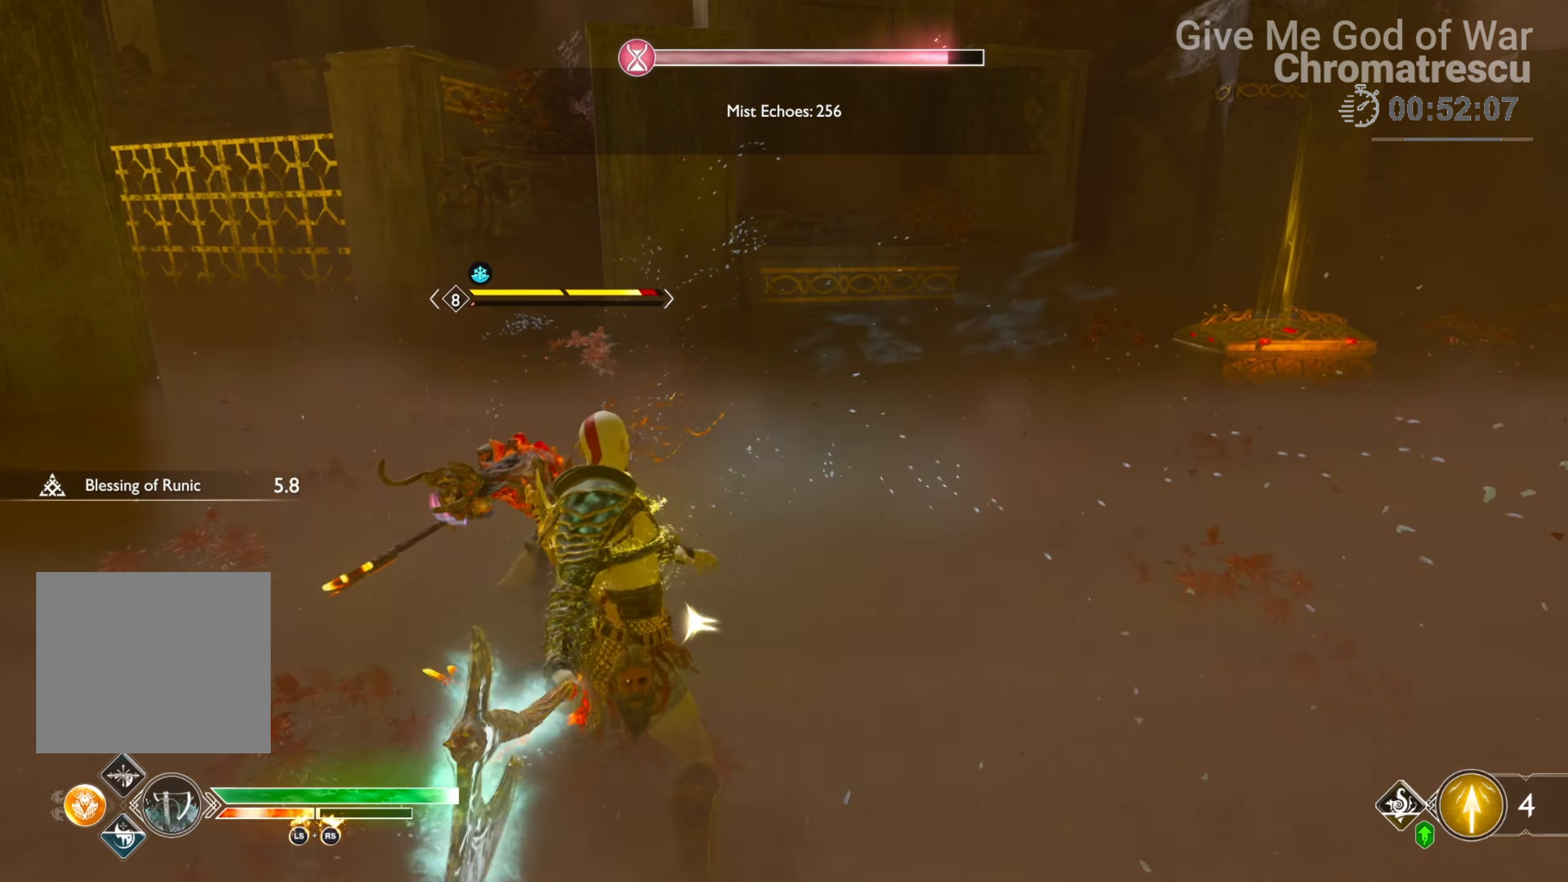
{"buttons": ["R1"], "left_stick": "down", "right_stick": "center", "events": []}
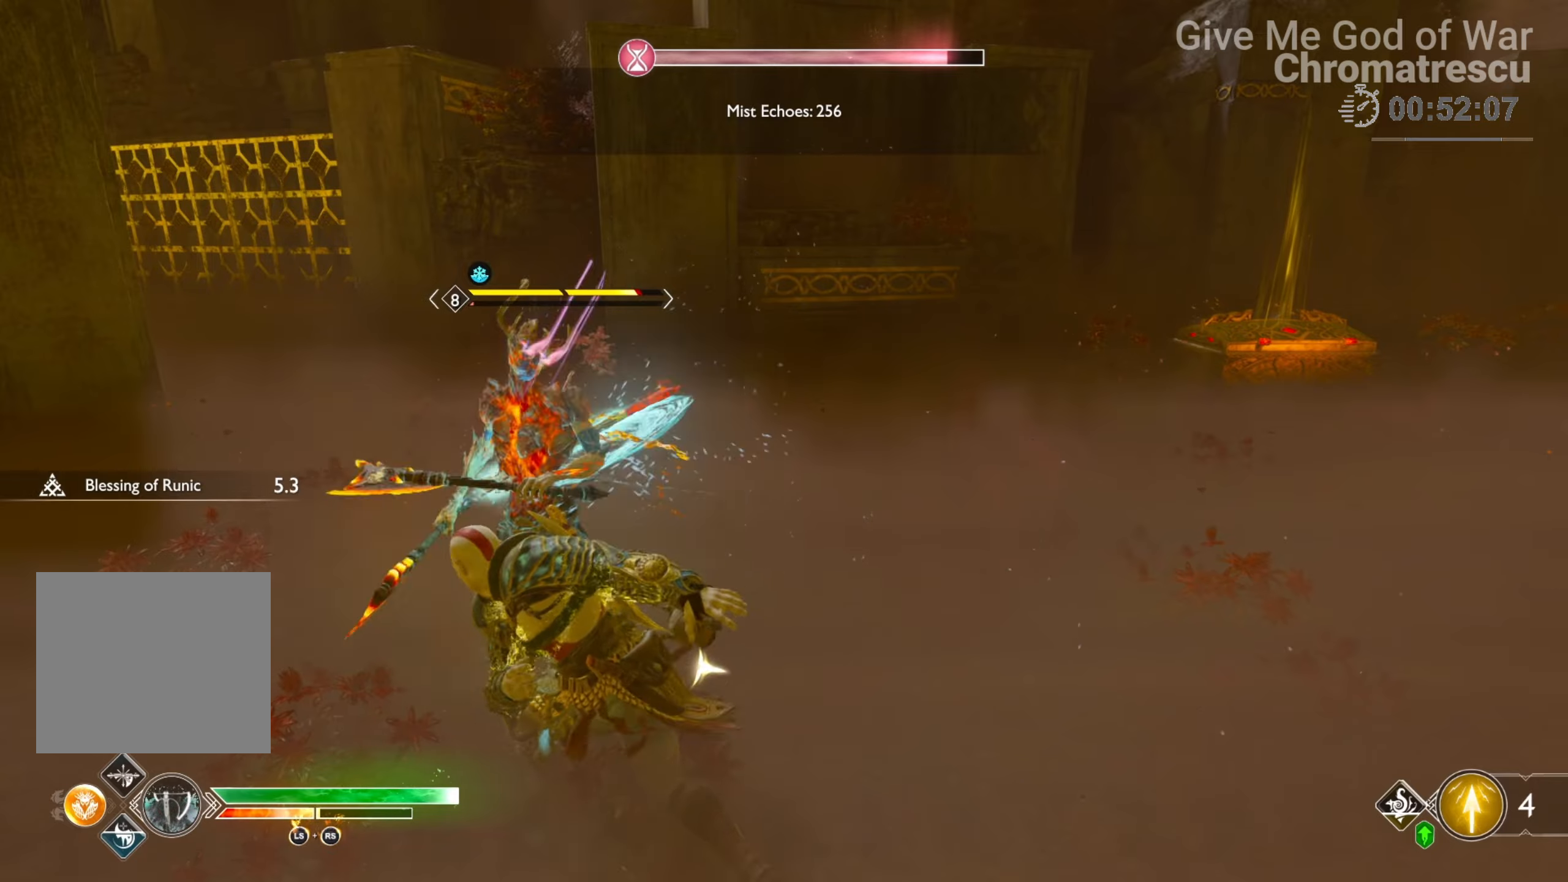
{"buttons": ["R1"], "left_stick": "down", "right_stick": "center", "events": []}
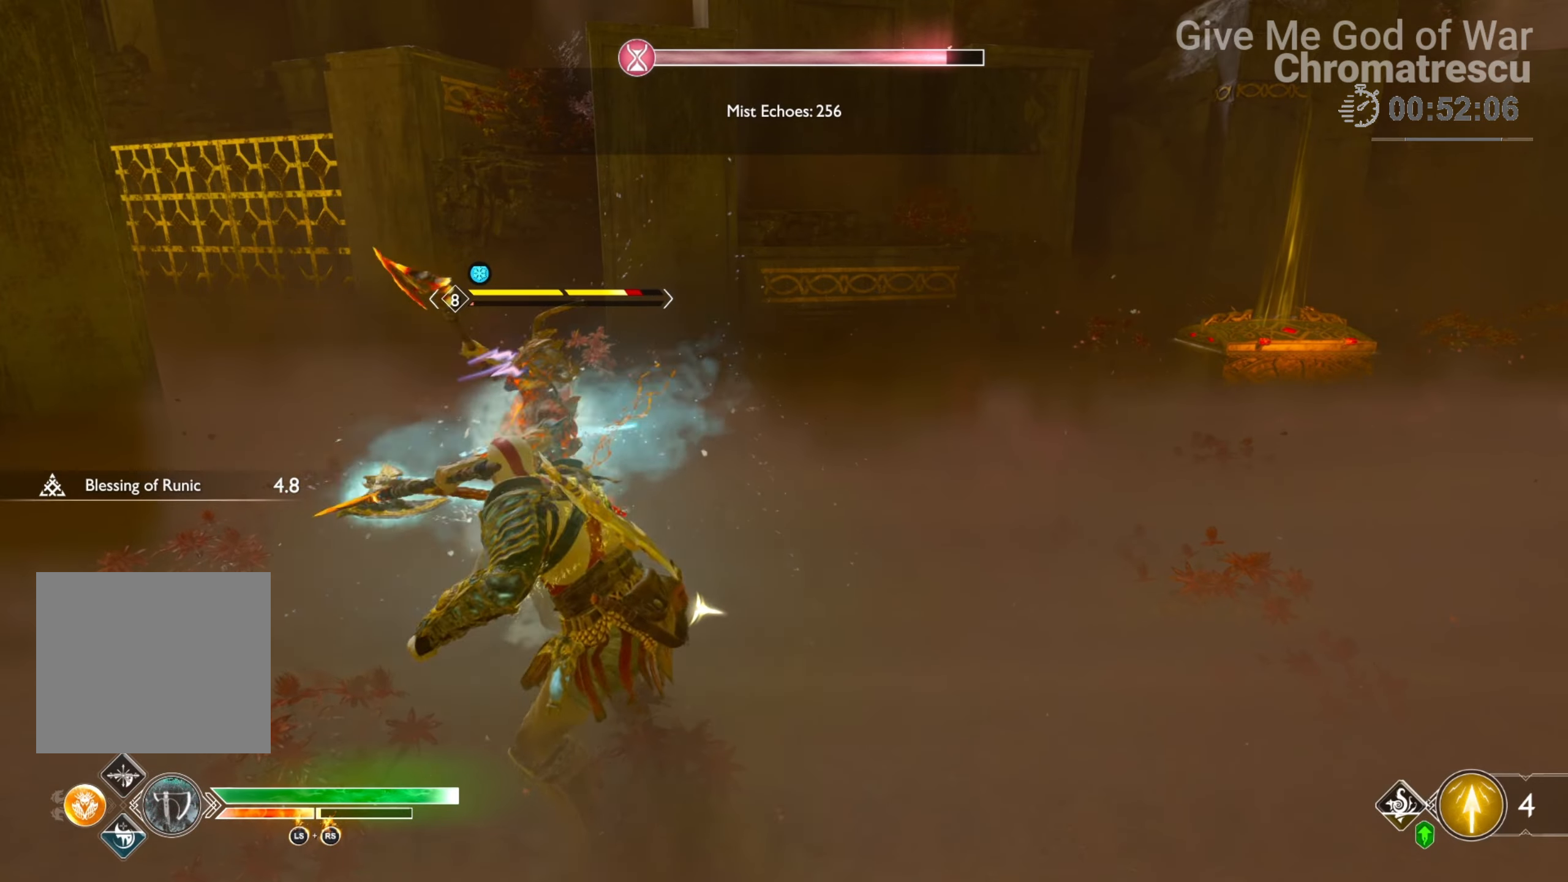
{"buttons": ["R1"], "left_stick": "down", "right_stick": "center", "events": [[254, "R1", "up"], [373, "CROSS", "down"], [424, "R1", "down"], [509, "CROSS", "up"]]}
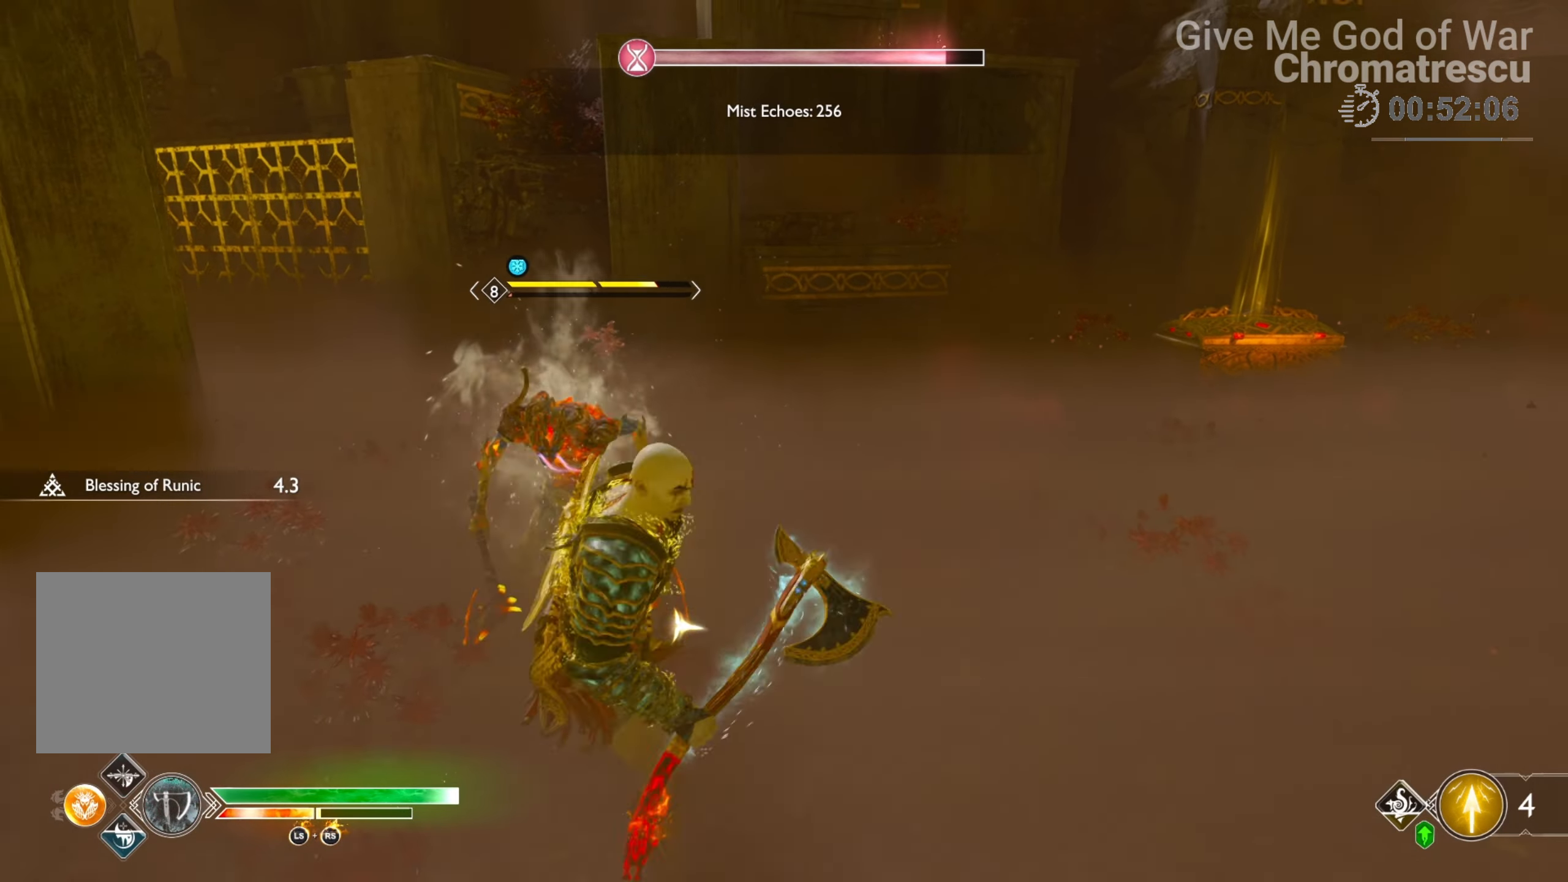
{"buttons": [], "left_stick": "center", "right_stick": "center", "events": [[17, "R1", "up"], [67, "R1", "down"], [152, "right_stick", "down-left"], [203, "R1", "up"], [254, "R1", "down"], [305, "right_stick", "center"], [339, "left_stick", "center"], [373, "R1", "up"]]}
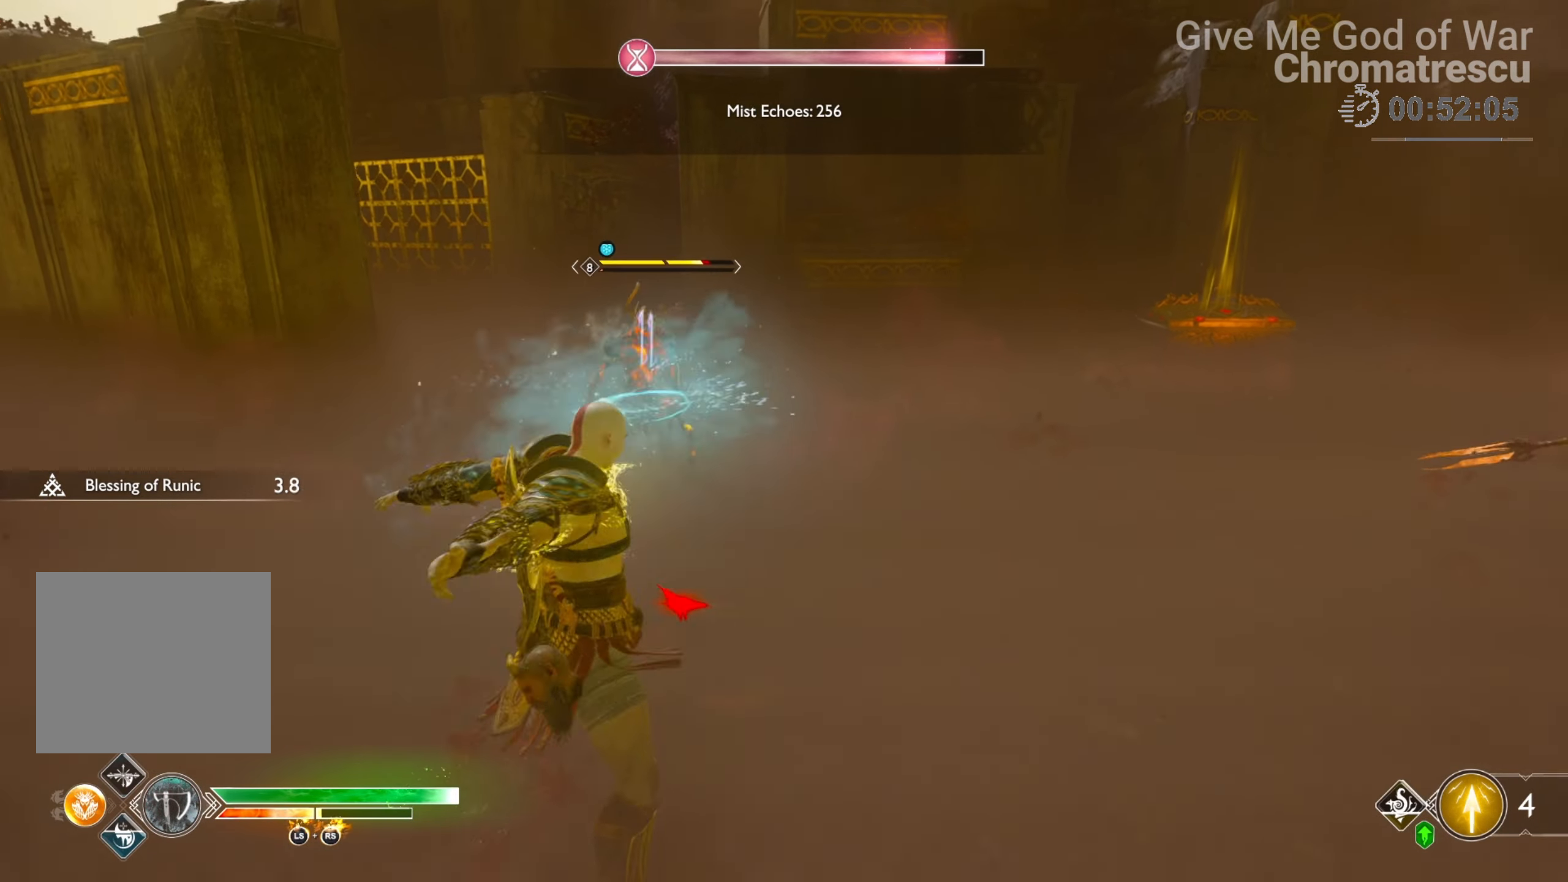
{"buttons": [], "left_stick": "up", "right_stick": "center", "events": [[475, "left_stick", "up"]]}
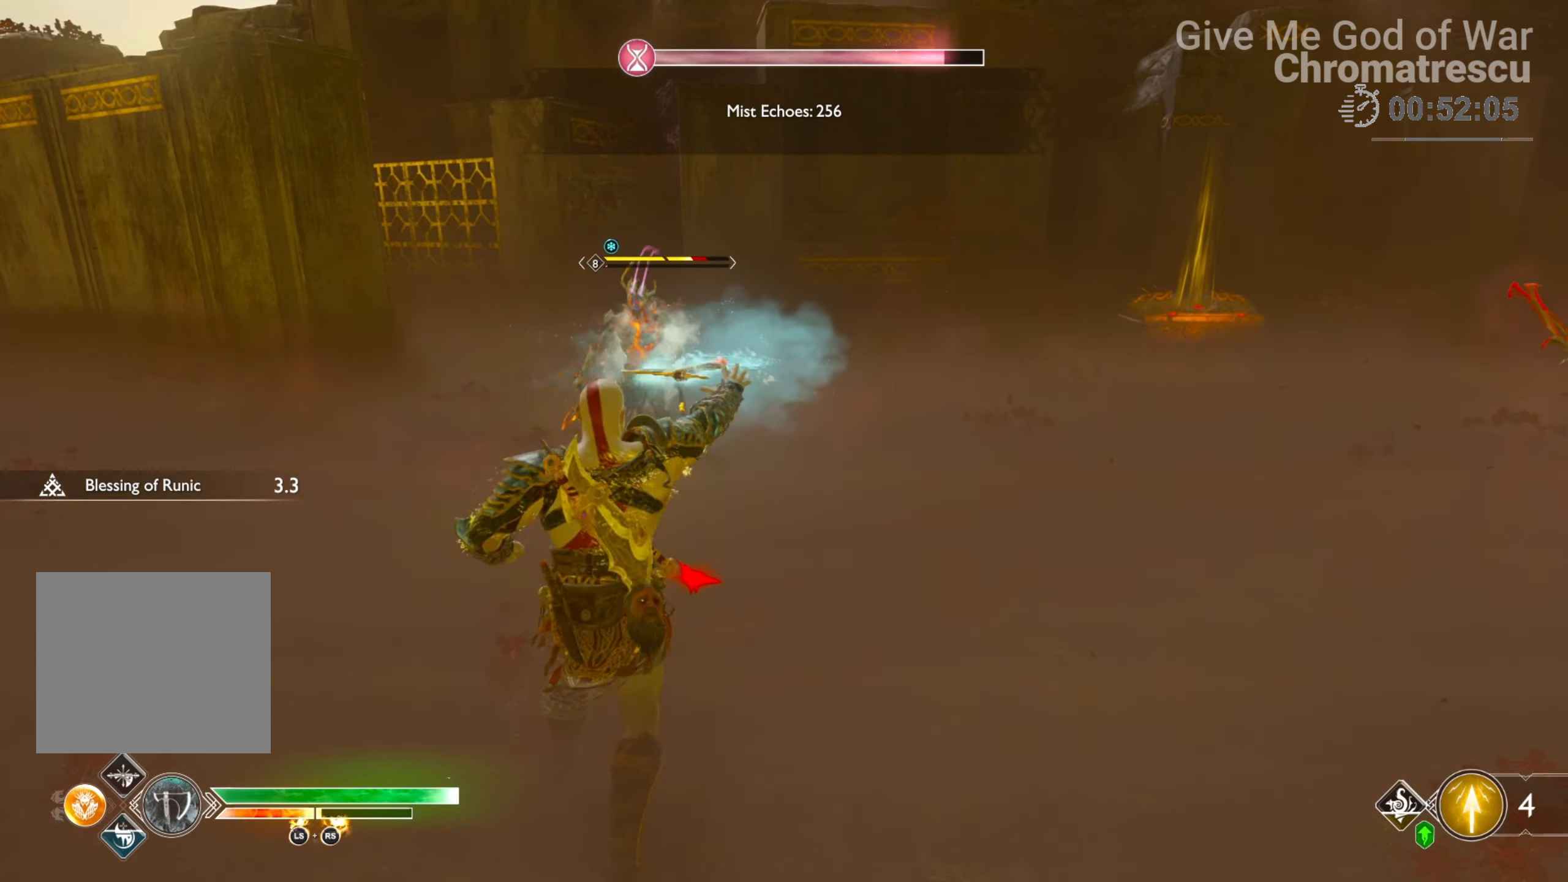
{"buttons": [], "left_stick": "down-left", "right_stick": "right", "events": [[440, "left_stick", "down-left"], [457, "right_stick", "right"]]}
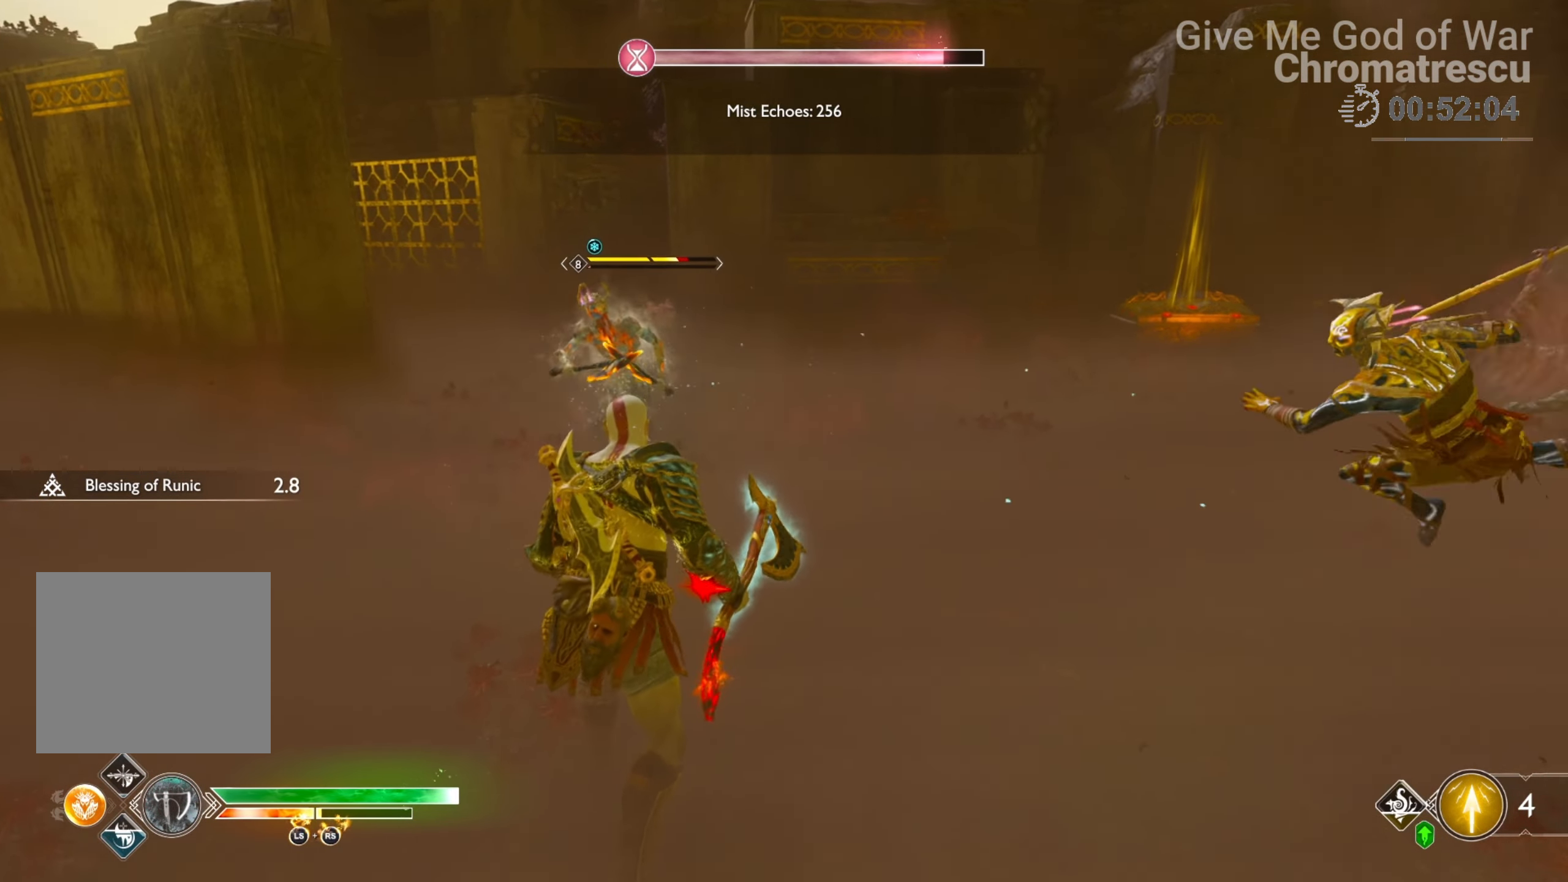
{"buttons": ["L1"], "left_stick": "up", "right_stick": "center", "events": [[288, "left_stick", "center"], [373, "left_stick", "up"], [407, "right_stick", "center"], [441, "L1", "down"]]}
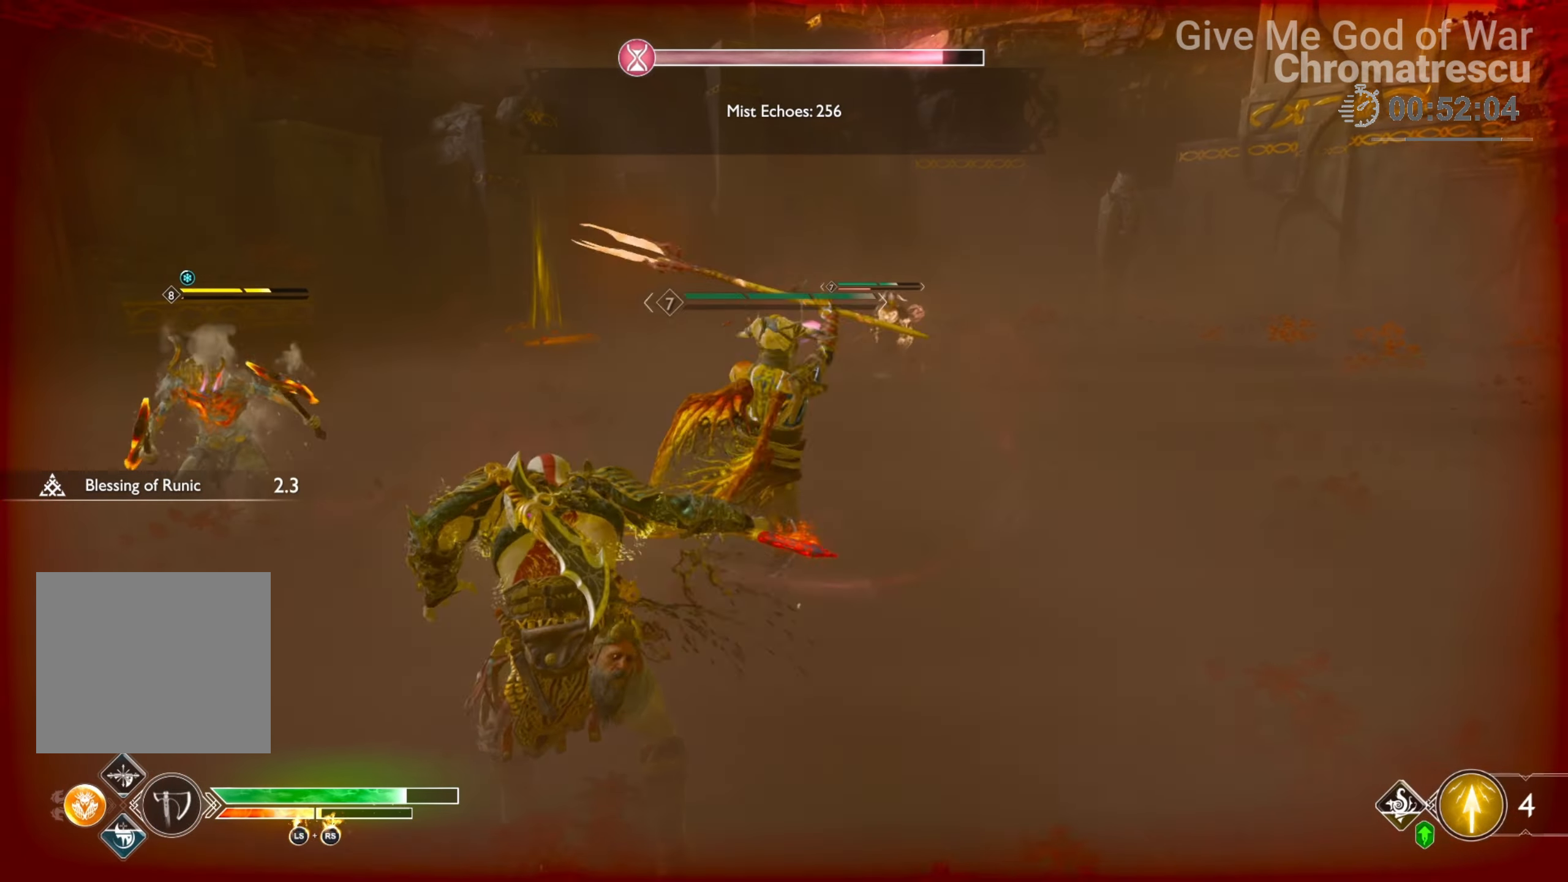
{"buttons": ["L1", "L3", "R3"], "left_stick": "up", "right_stick": "center", "events": [[373, "L3", "down"], [423, "R3", "down"]]}
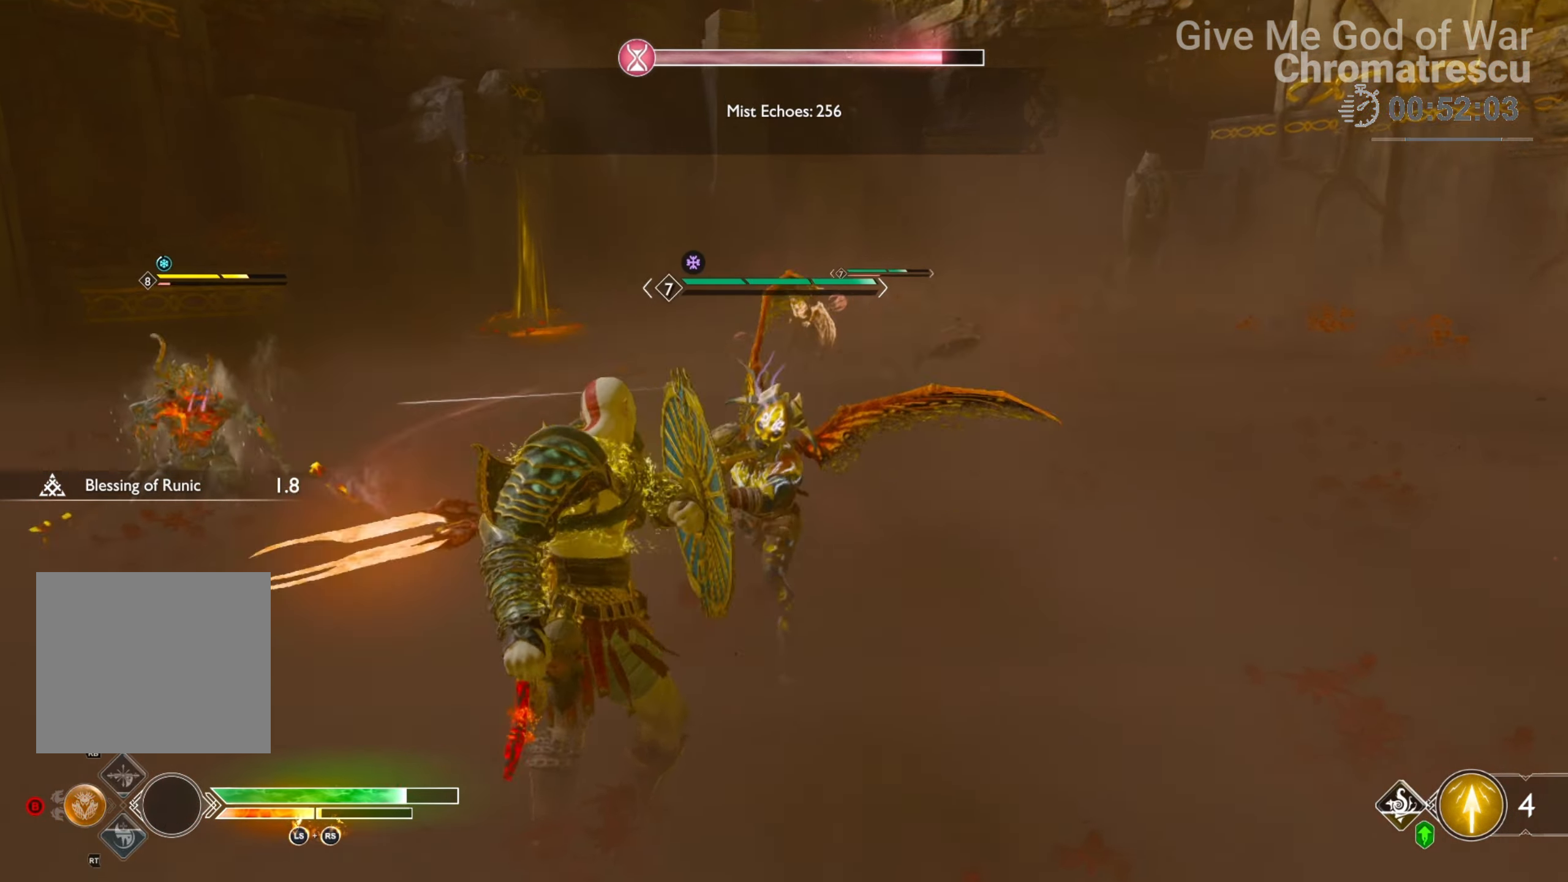
{"buttons": ["R1"], "left_stick": "center", "right_stick": "center", "events": [[17, "L3", "up"], [17, "R3", "up"], [102, "L3", "down"], [102, "R3", "down"], [204, "R3", "up"], [221, "L3", "up"], [254, "R3", "down"], [322, "L1", "up"], [356, "R3", "up"], [390, "L1", "down"], [492, "L1", "up"], [492, "R1", "down"], [492, "left_stick", "center"]]}
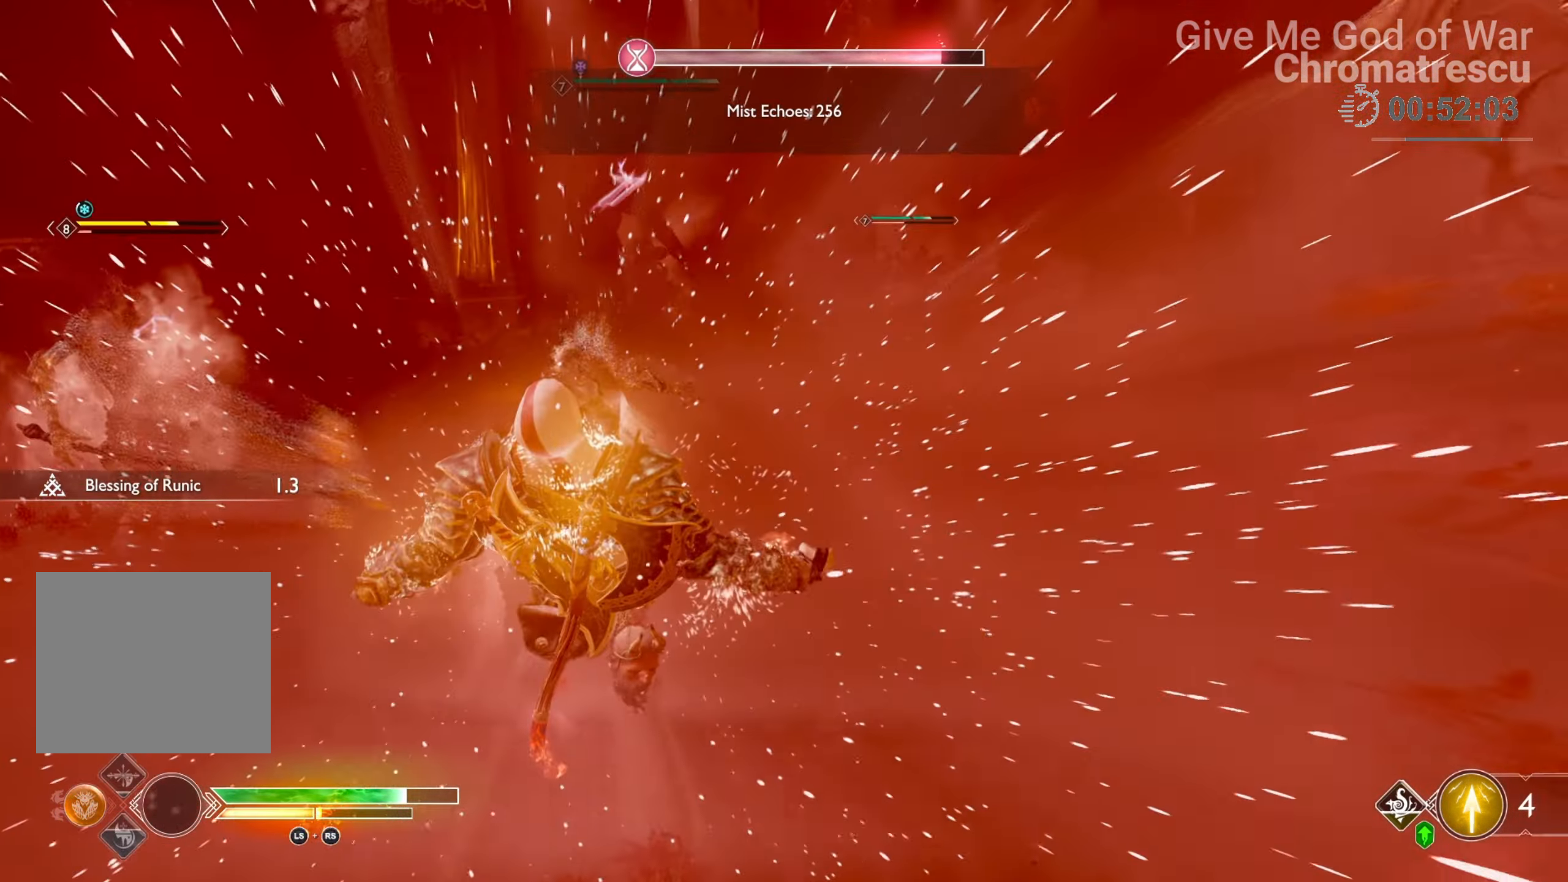
{"buttons": [], "left_stick": "center", "right_stick": "center", "events": [[84, "R1", "up"], [169, "R1", "down"], [271, "R1", "up"], [339, "R1", "down"], [474, "R1", "up"]]}
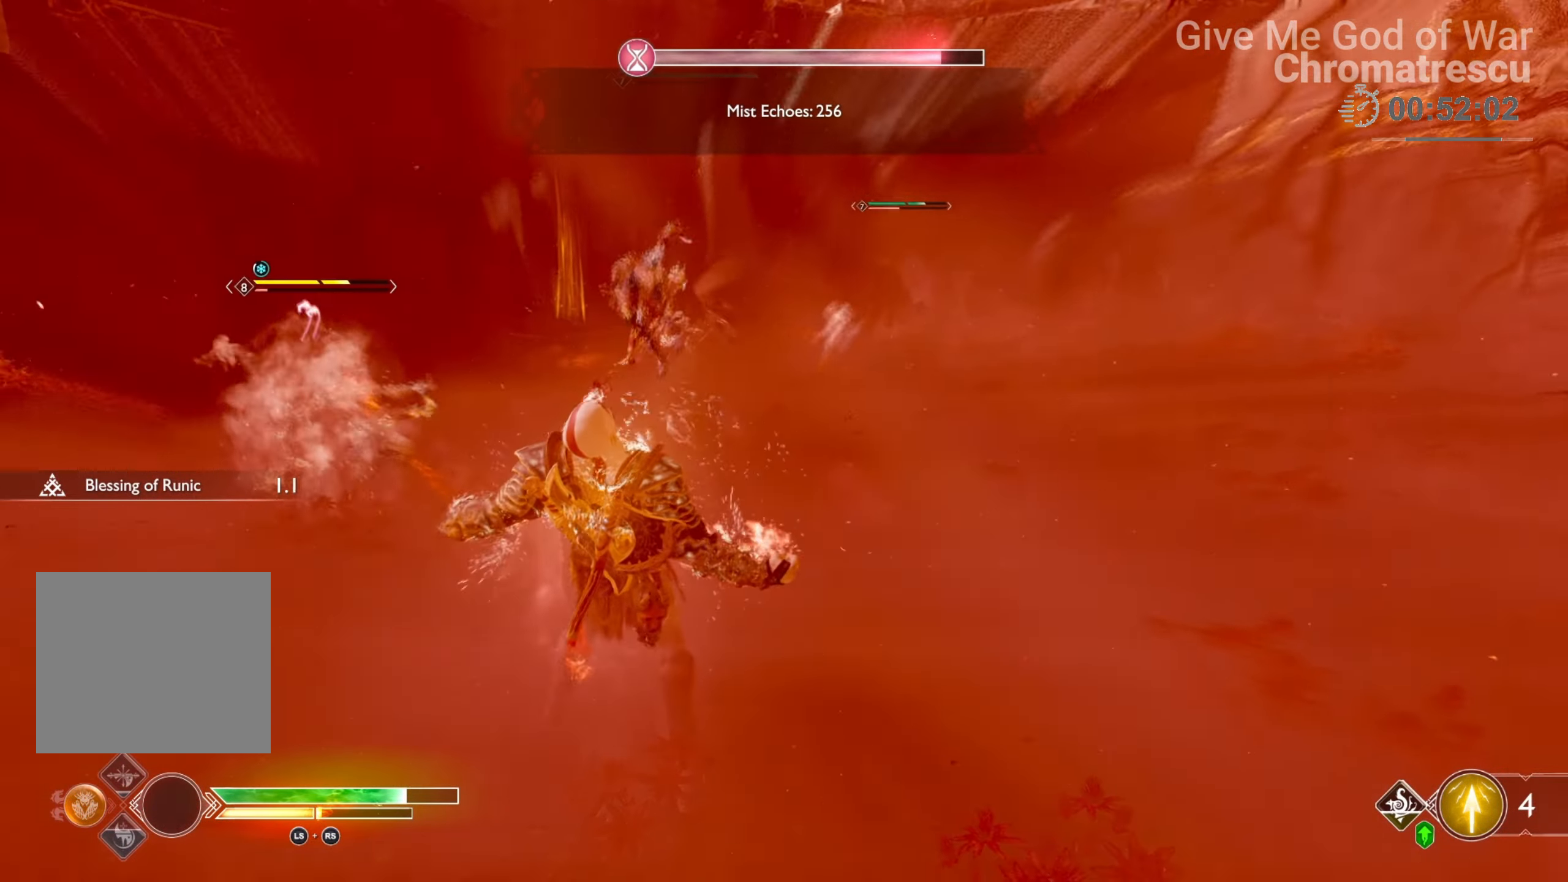
{"buttons": [], "left_stick": "center", "right_stick": "down-left", "events": [[34, "R1", "down"], [187, "R1", "up"], [271, "R1", "down"], [407, "R1", "up"], [424, "right_stick", "down-left"]]}
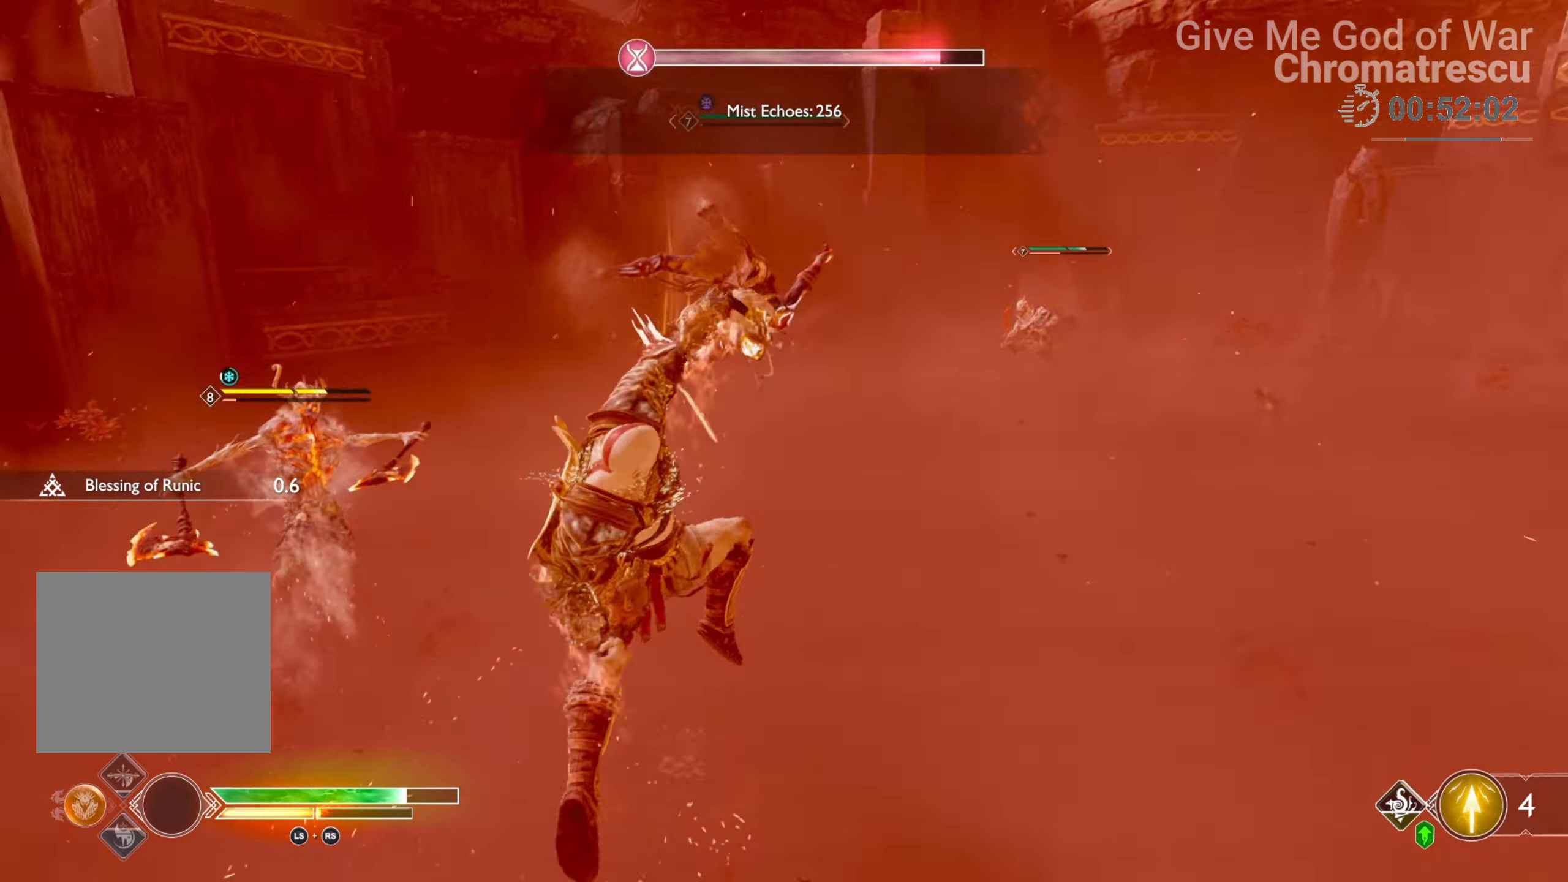
{"buttons": [], "left_stick": "center", "right_stick": "center", "events": [[101, "right_stick", "center"]]}
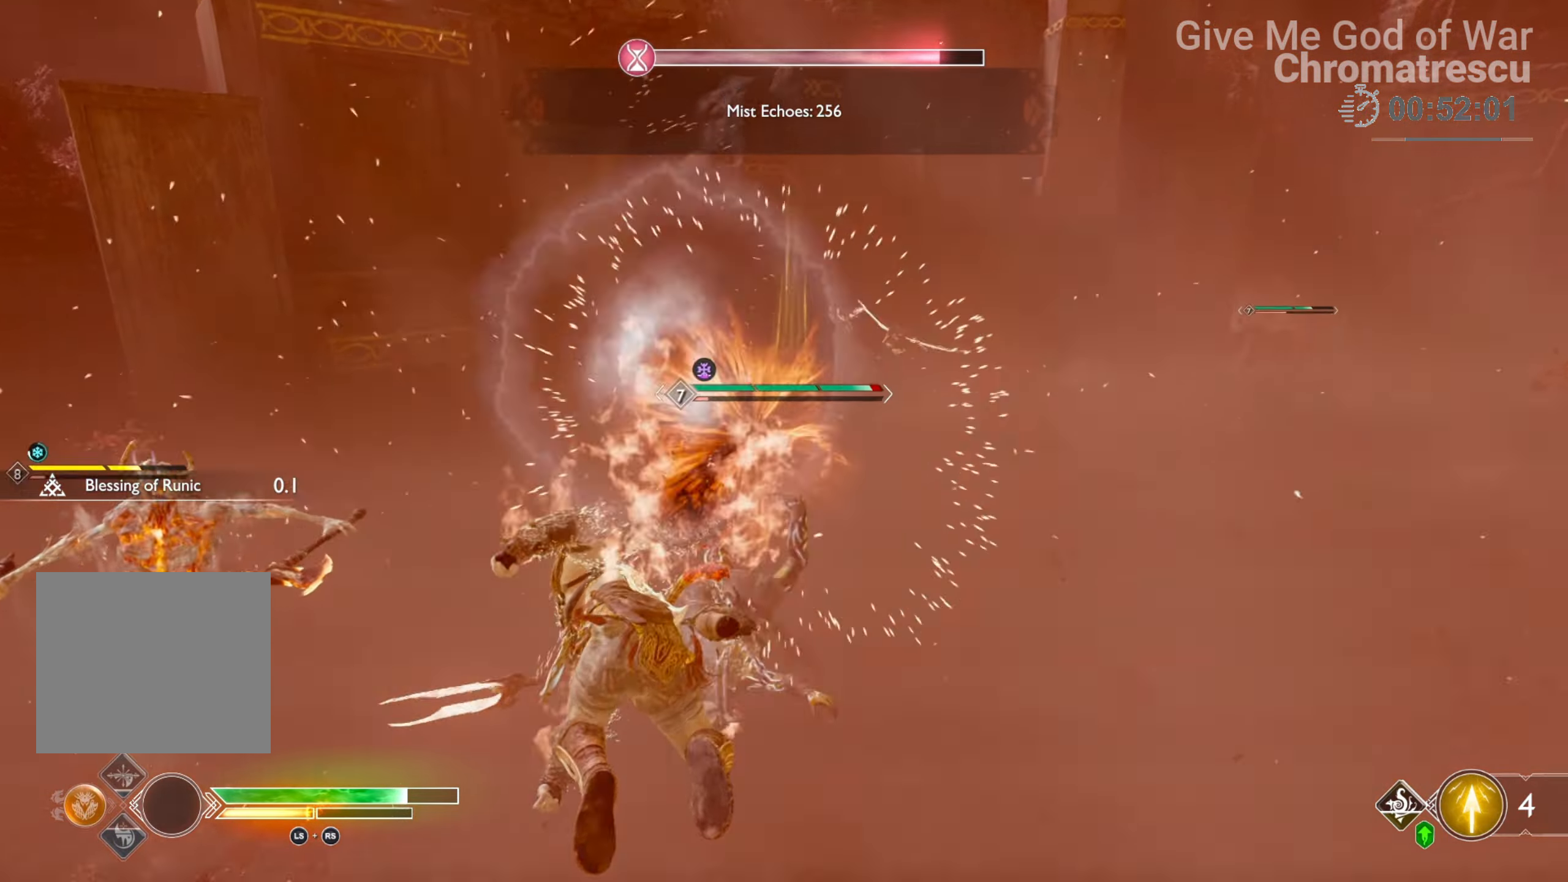
{"buttons": [], "left_stick": "down-left", "right_stick": "center", "events": [[238, "L3", "down"], [238, "R3", "down"], [238, "left_stick", "up"], [424, "L3", "up"], [424, "R3", "up"], [424, "left_stick", "center"], [509, "left_stick", "down-left"]]}
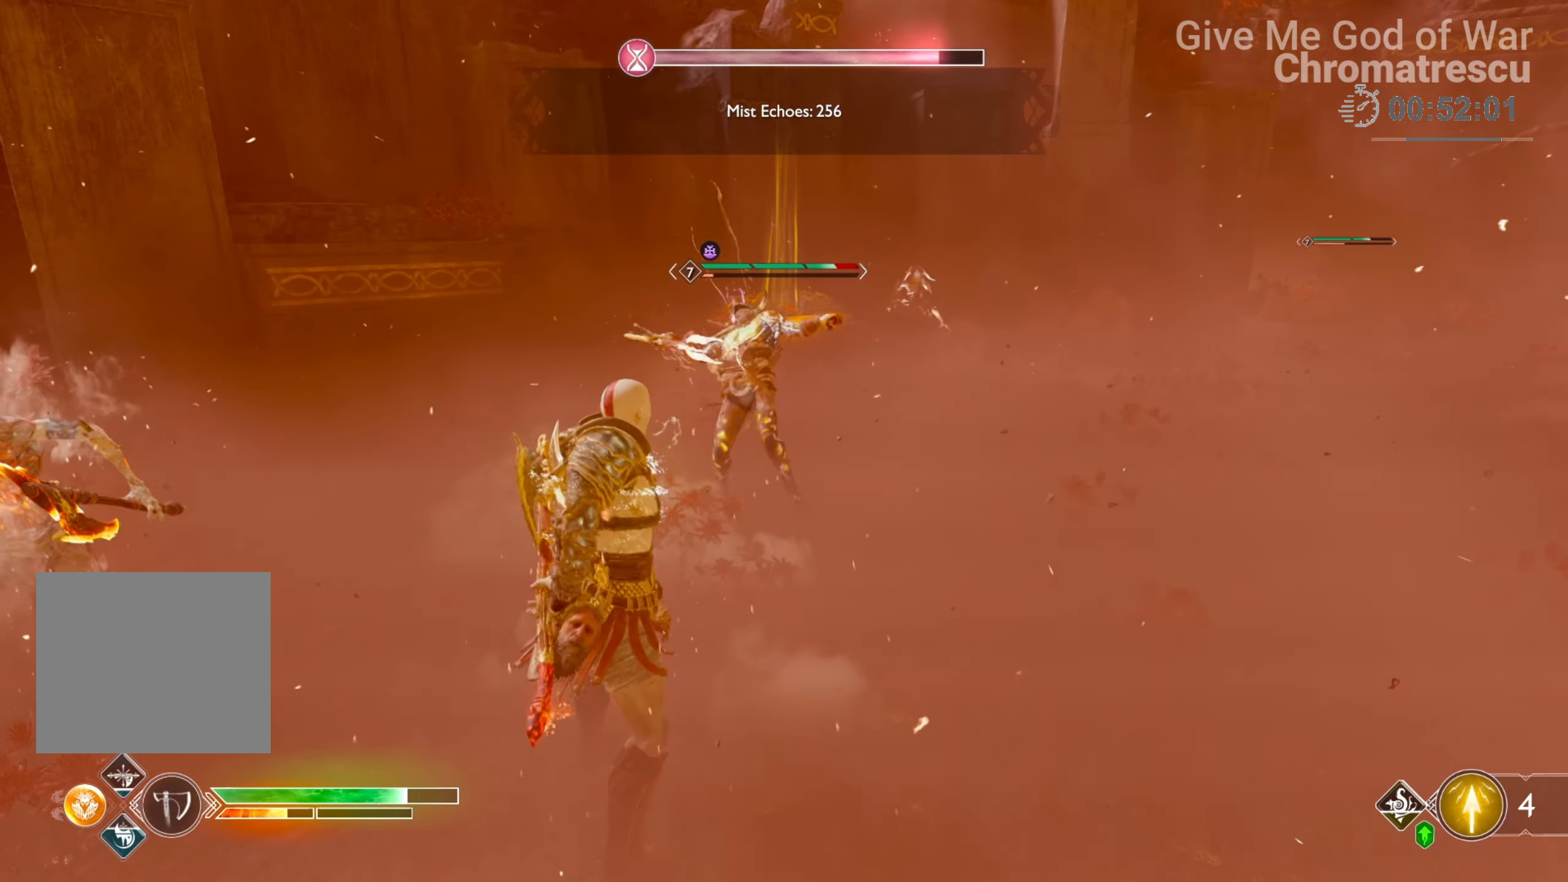
{"buttons": [], "left_stick": "center", "right_stick": "center", "events": [[85, "right_stick", "down"], [152, "left_stick", "center"], [203, "right_stick", "center"], [237, "DPAD_LEFT", "down"], [339, "DPAD_LEFT", "up"]]}
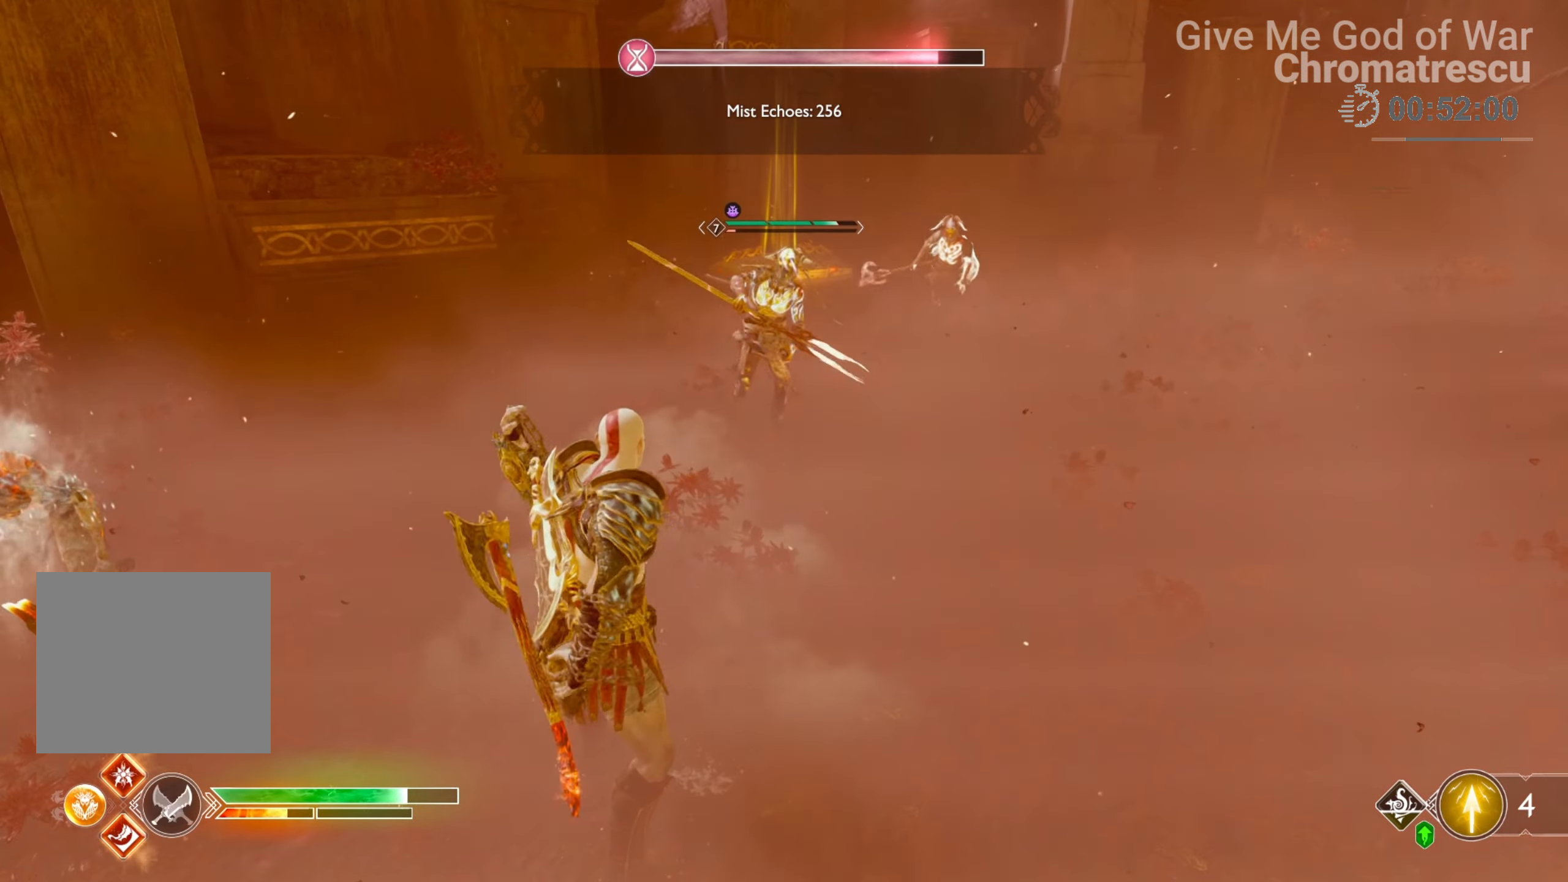
{"buttons": ["L1", "R1", "L3"], "left_stick": "down", "right_stick": "center", "events": [[51, "left_stick", "down"], [119, "L1", "down"], [170, "L3", "down"], [238, "left_stick", "down-left"], [356, "R1", "down"], [475, "R1", "up"], [509, "R1", "down"], [509, "left_stick", "down"]]}
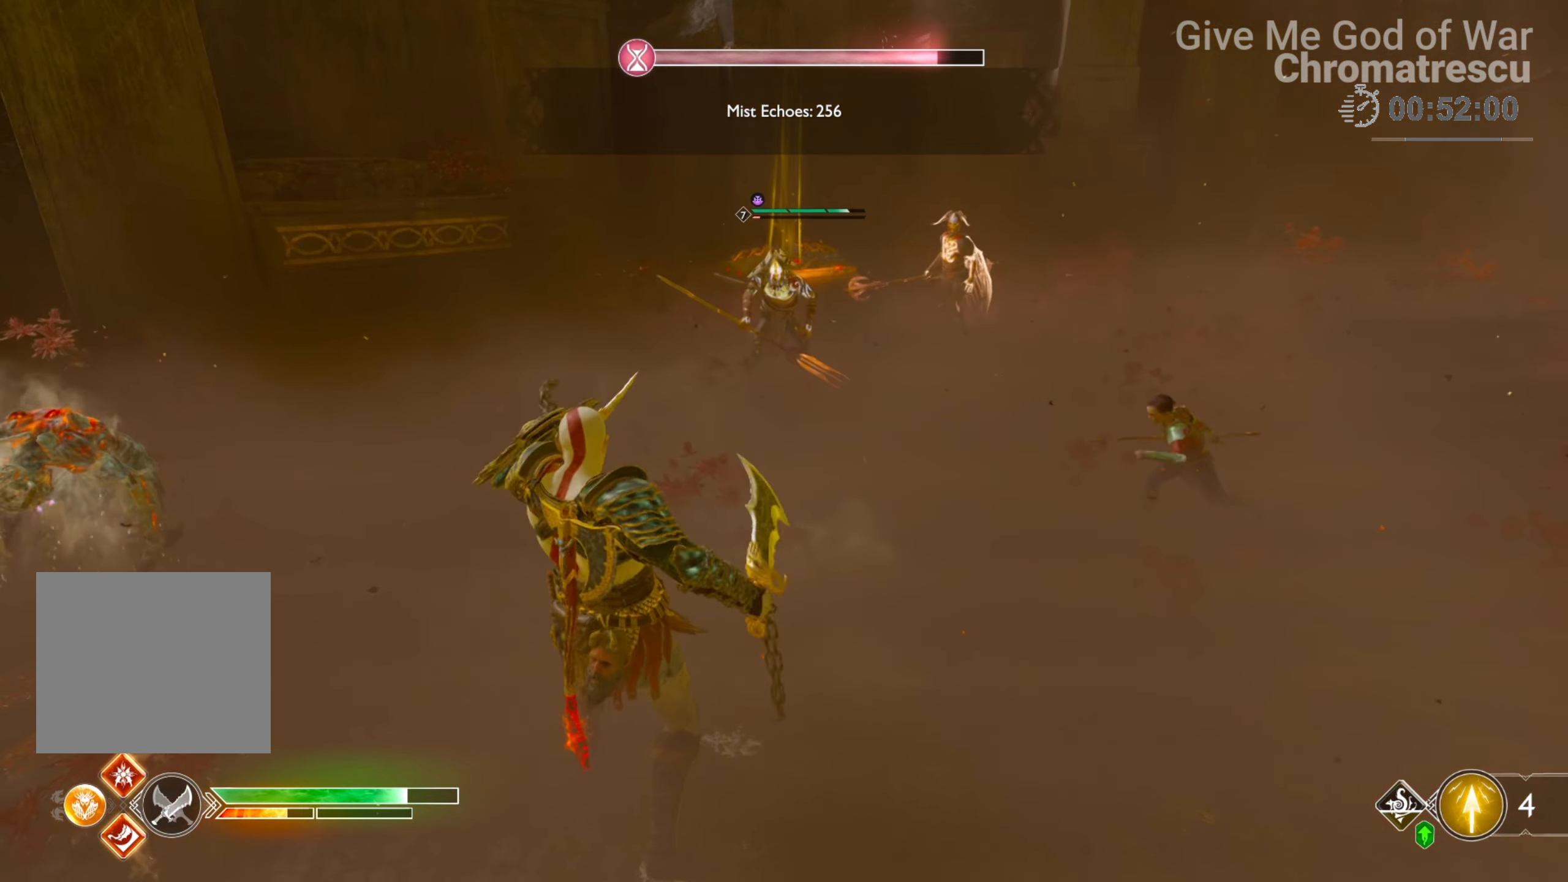
{"buttons": [], "left_stick": "center", "right_stick": "center", "events": [[152, "R1", "up"], [169, "R1", "down"], [254, "L3", "up"], [288, "right_stick", "down-right"], [305, "R1", "up"], [373, "right_stick", "down-left"], [407, "L1", "up"], [424, "left_stick", "center"], [440, "right_stick", "center"]]}
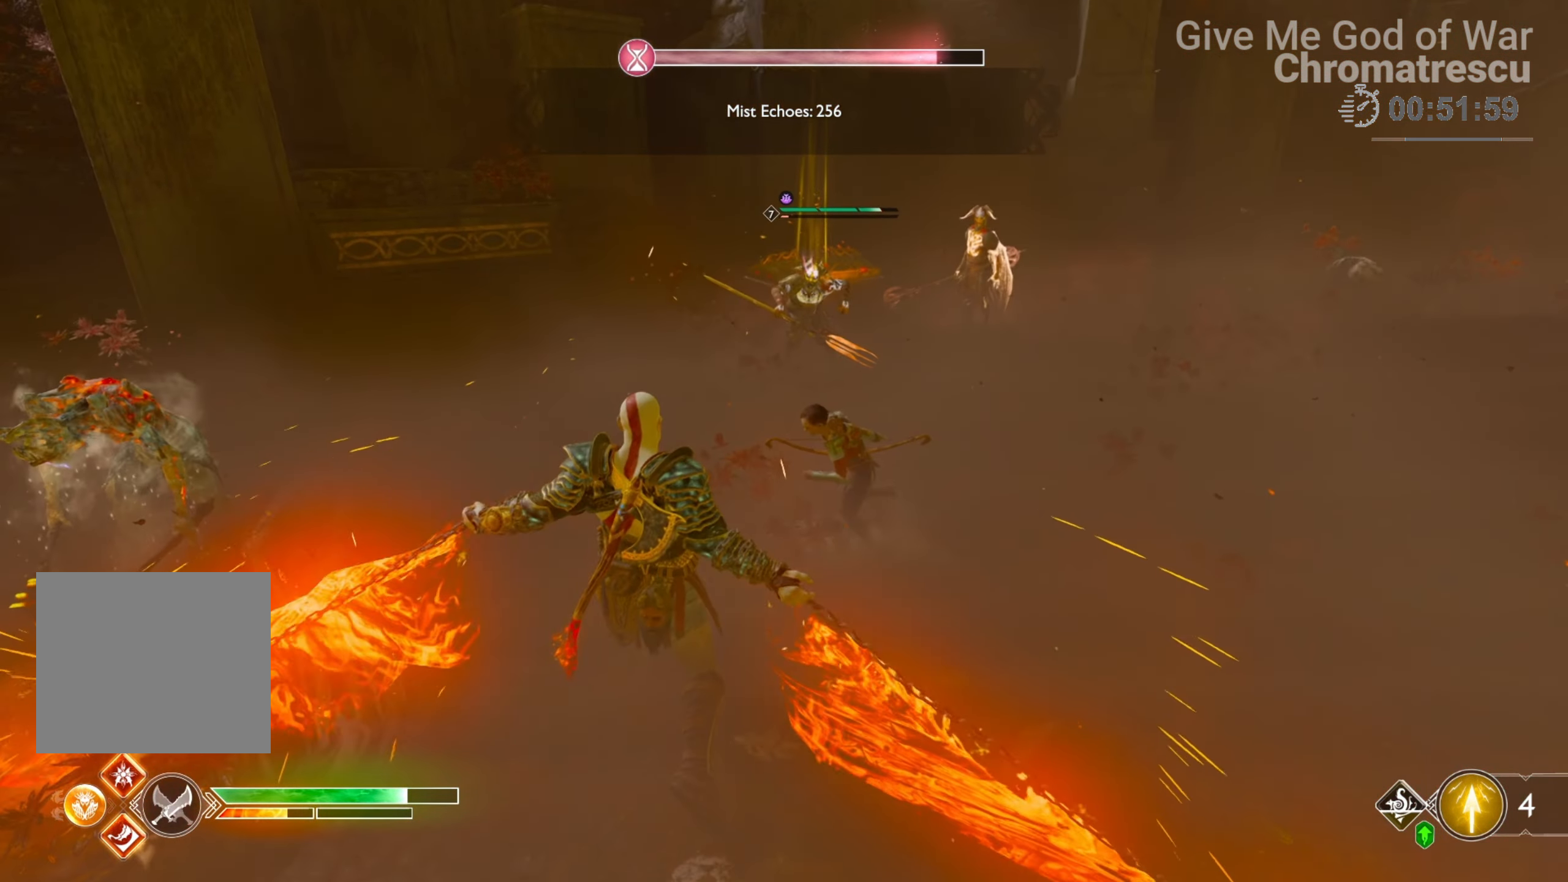
{"buttons": [], "left_stick": "center", "right_stick": "down-left", "events": [[373, "right_stick", "up"], [424, "right_stick", "center"], [492, "right_stick", "down-left"]]}
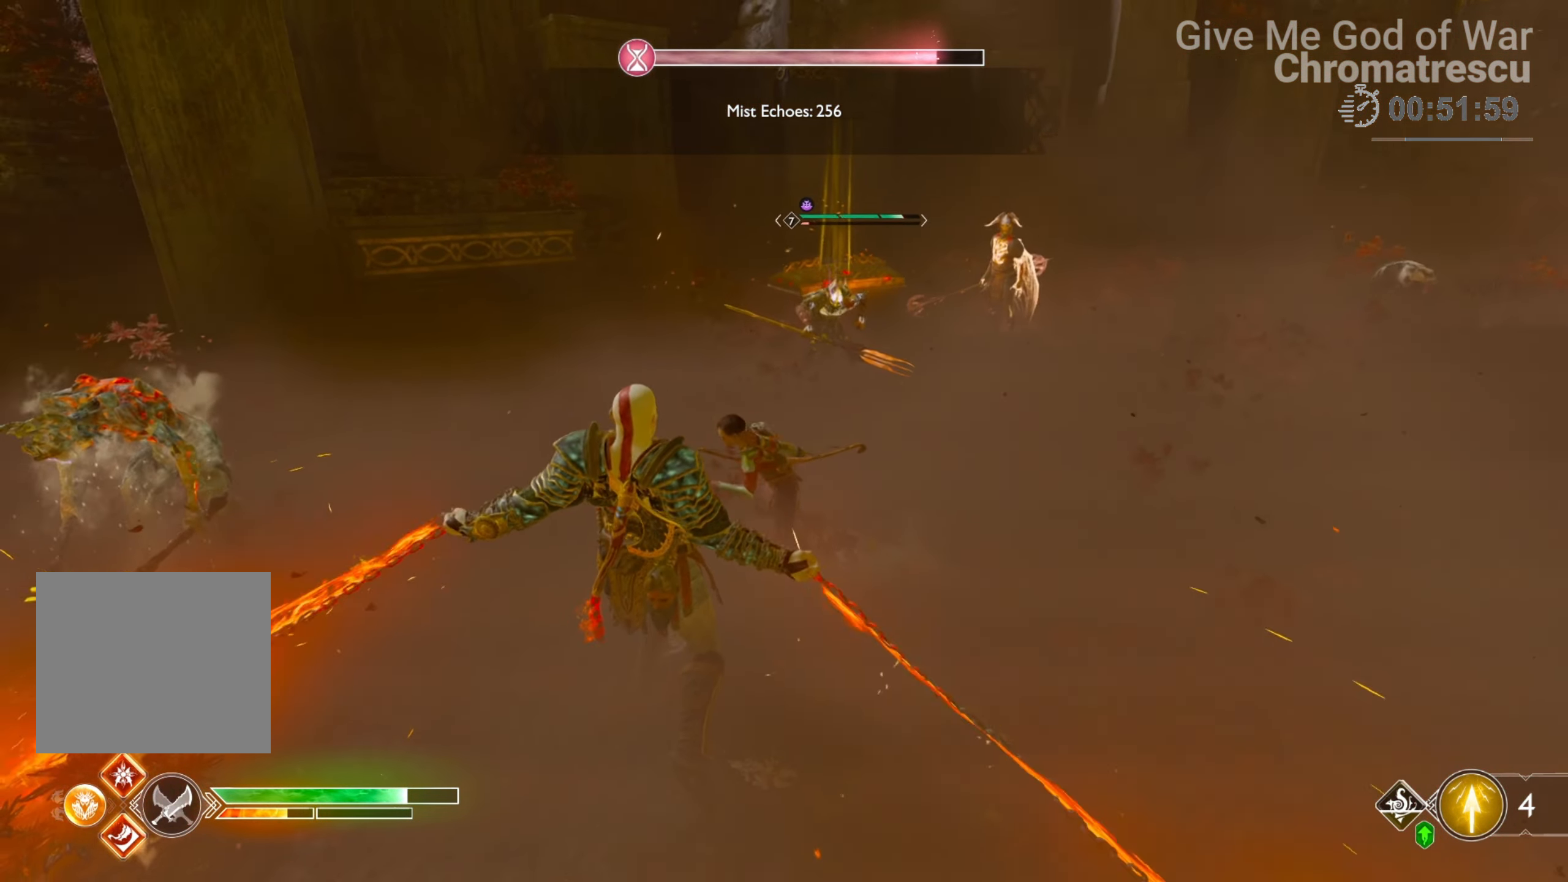
{"buttons": [], "left_stick": "center", "right_stick": "right", "events": [[169, "right_stick", "center"], [305, "right_stick", "right"]]}
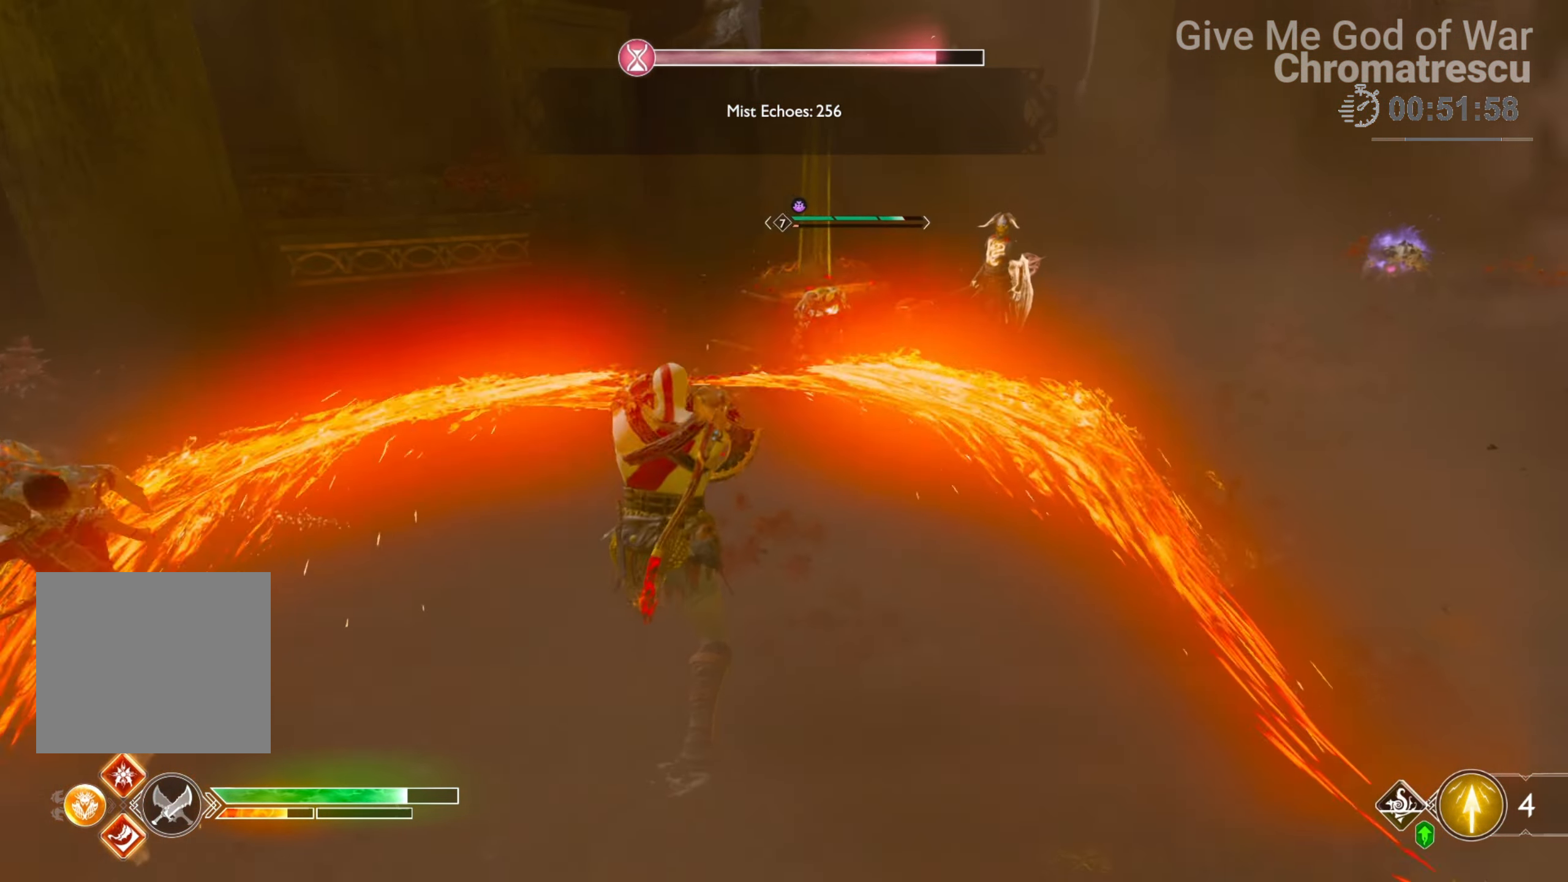
{"buttons": ["L3"], "left_stick": "up", "right_stick": "up-right", "events": [[221, "left_stick", "up"], [238, "L3", "down"], [339, "right_stick", "up-right"], [407, "L3", "up"], [475, "L3", "down"]]}
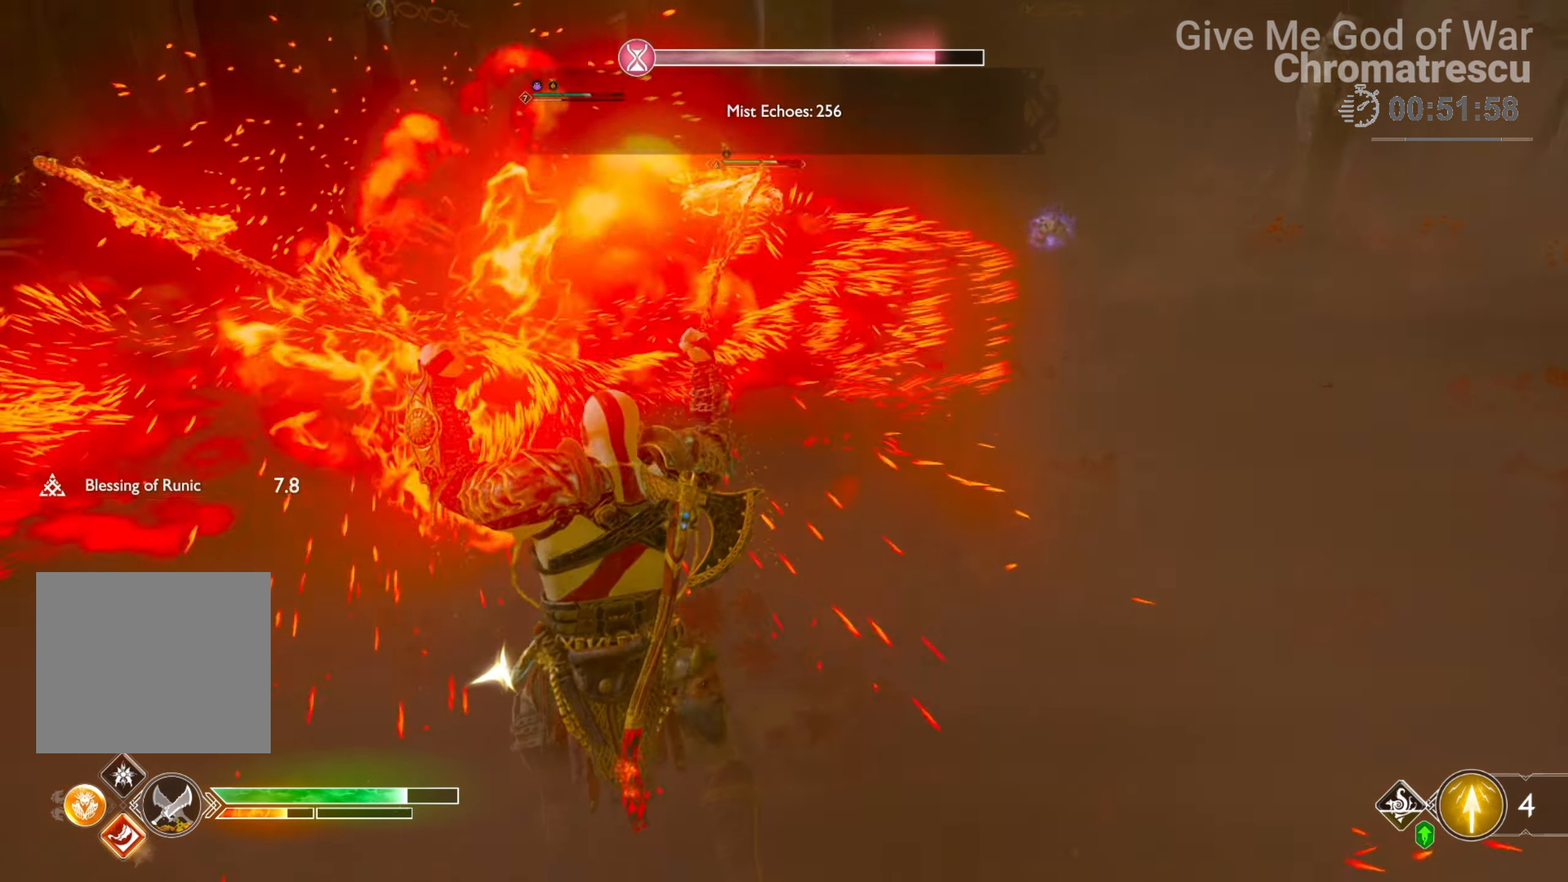
{"buttons": ["L3"], "left_stick": "up", "right_stick": "center", "events": [[85, "right_stick", "center"], [135, "L3", "up"], [254, "L3", "down"]]}
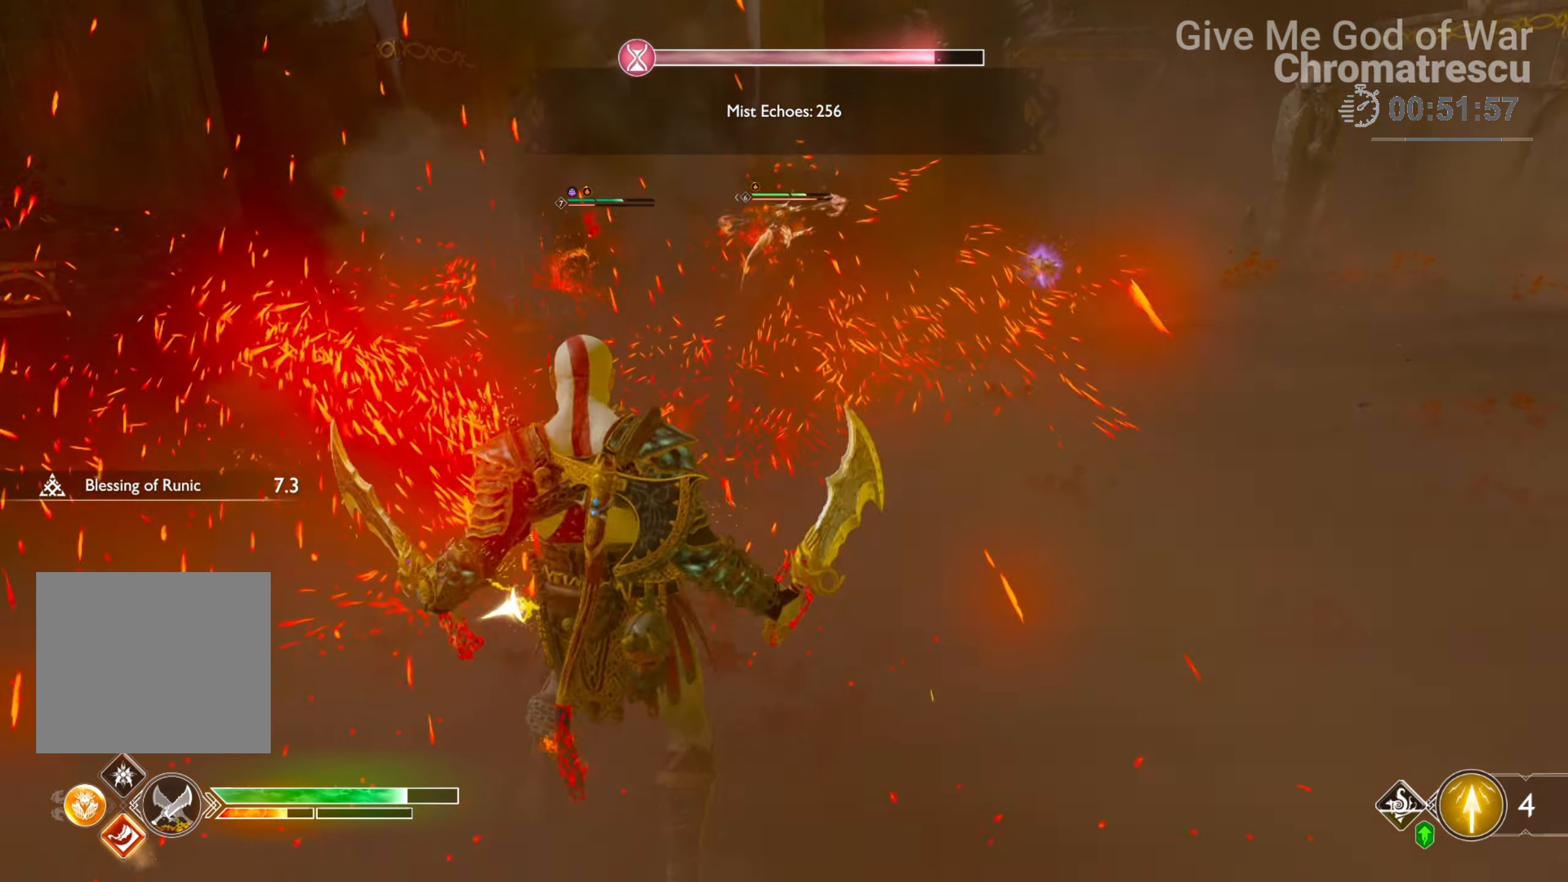
{"buttons": ["L1", "R2", "L3"], "left_stick": "up", "right_stick": "up-right", "events": [[34, "L3", "up"], [85, "L3", "down"], [322, "L1", "down"], [407, "right_stick", "up-right"], [458, "R2", "down"]]}
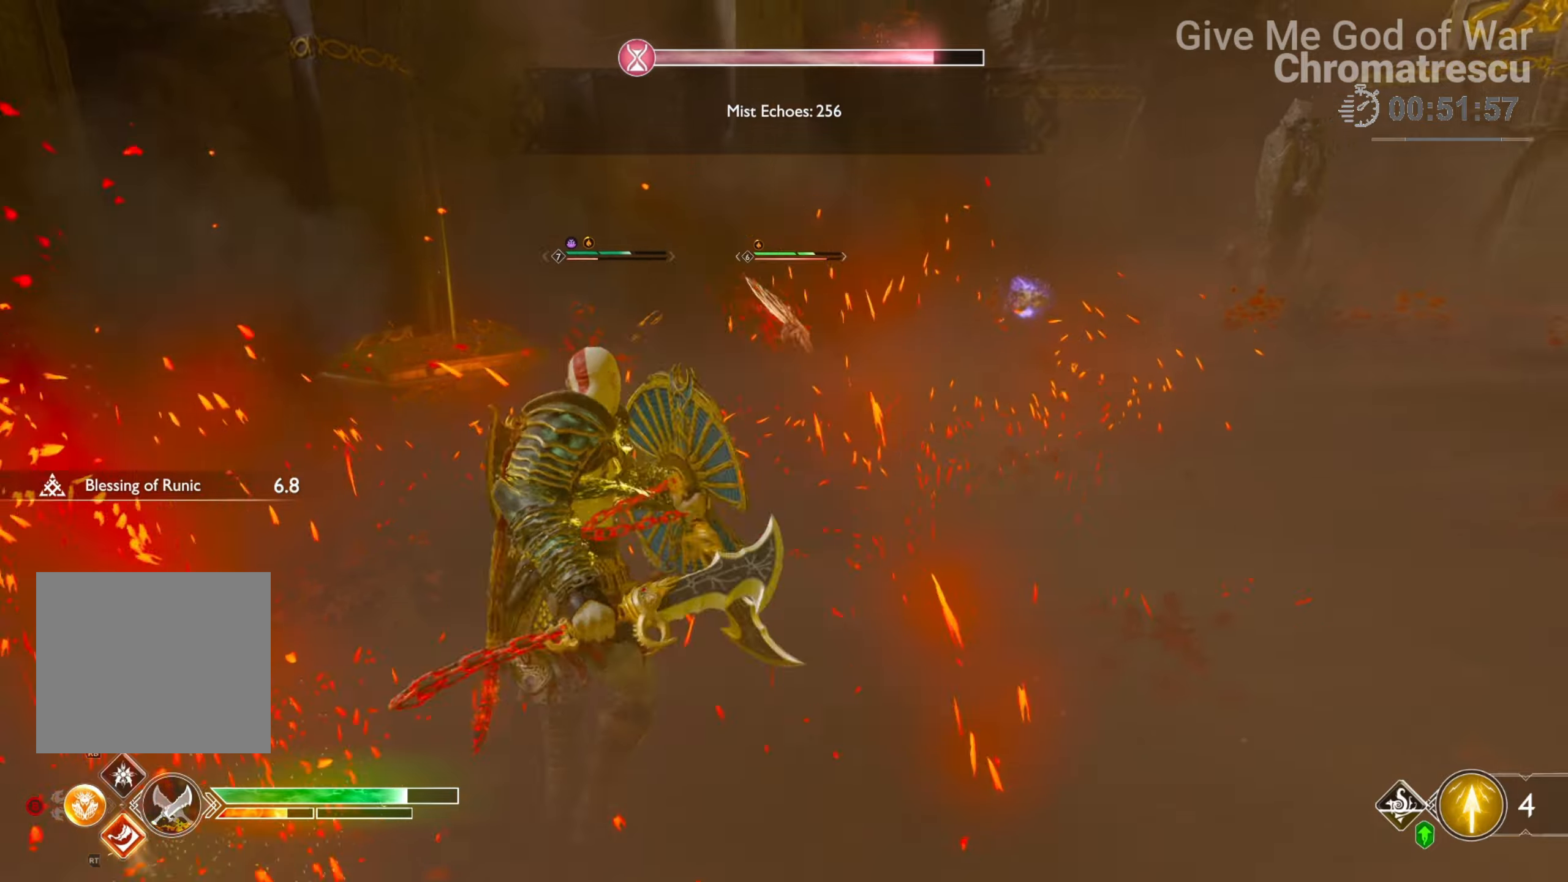
{"buttons": [], "left_stick": "up", "right_stick": "center", "events": [[102, "right_stick", "down-right"], [135, "L3", "up"], [135, "R2", "up"], [203, "L1", "up"], [339, "right_stick", "center"]]}